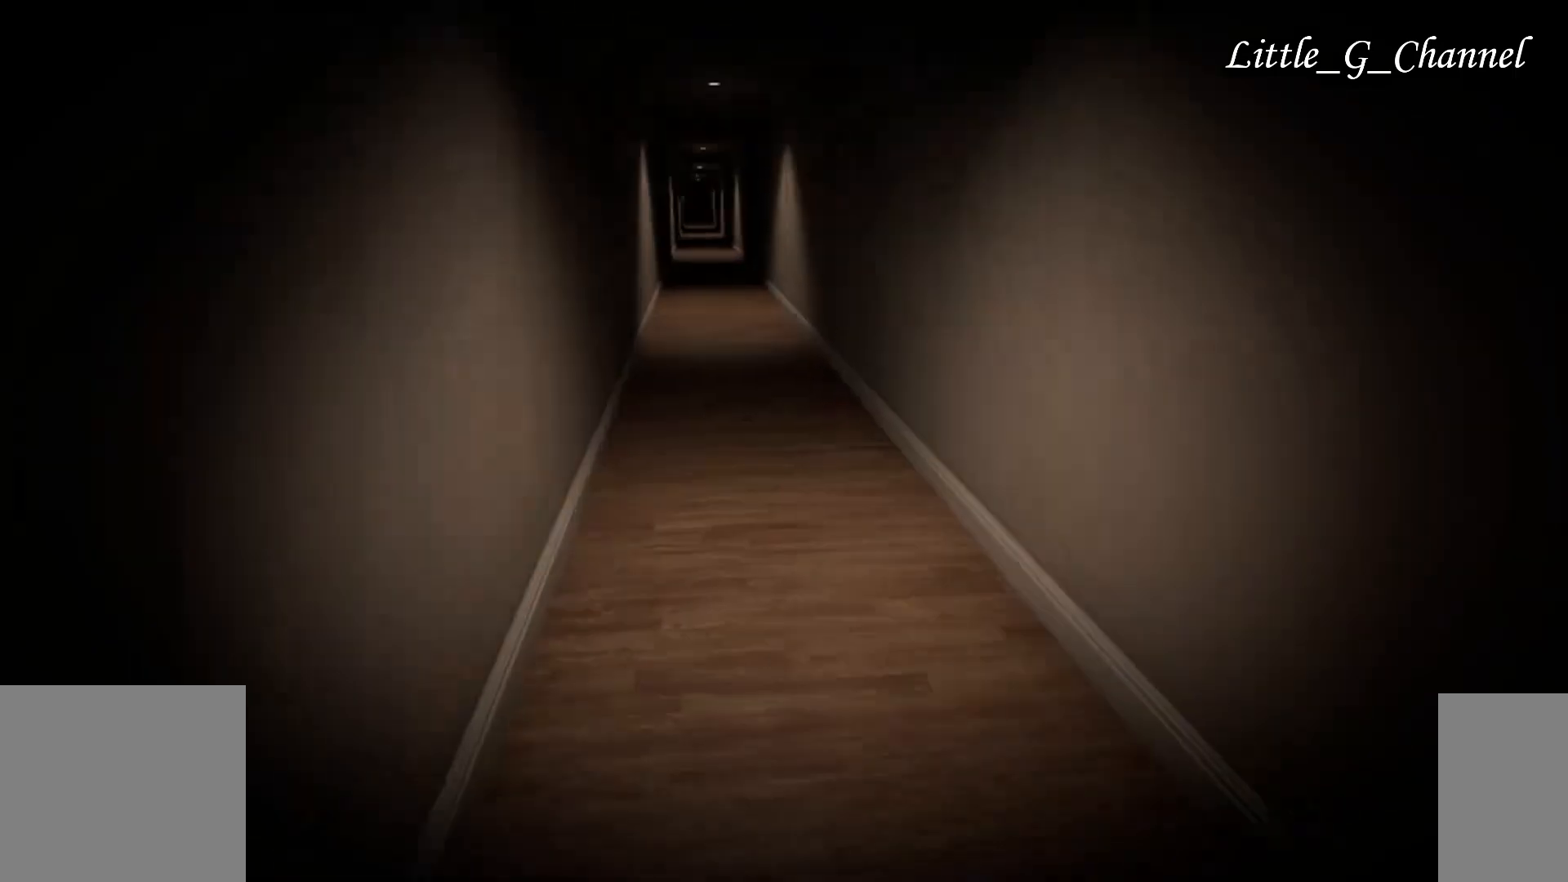
Gameplay with keyboard and mouse; each line is a JSON object with the keys and mouse buttons held at the frame after it. "events" lists presses ("down") and releases ("up") of "1", "2", "3", "4", "5", "a", "alt", "b", "c", "ctrl", "d", "e", "f", "g", "q", "r", "s", "shift", "space", "t", "tab", "v", "w", "x", "z", "mouse_left", "mouse_wheel", "mouse_right", "mouse_mb4" and "mouse_mb5" between this image and that frame as [ms after this image, input, new state], when the widget could be followed in between. "mouse_left", "mouse_wheel", "mouse_right", "mouse_mb4", "mouse_mb5" = the "left", "wheel", "right", "mb4", "mb5" buttons of the "mouse" list. No other keys are recorded. "wheel" means that the mouse wheel is clicked or scrolled. Mouse movement is not recorded.
{"keys": ["w"], "mouse": [], "events": [[17, "d", "up"]]}
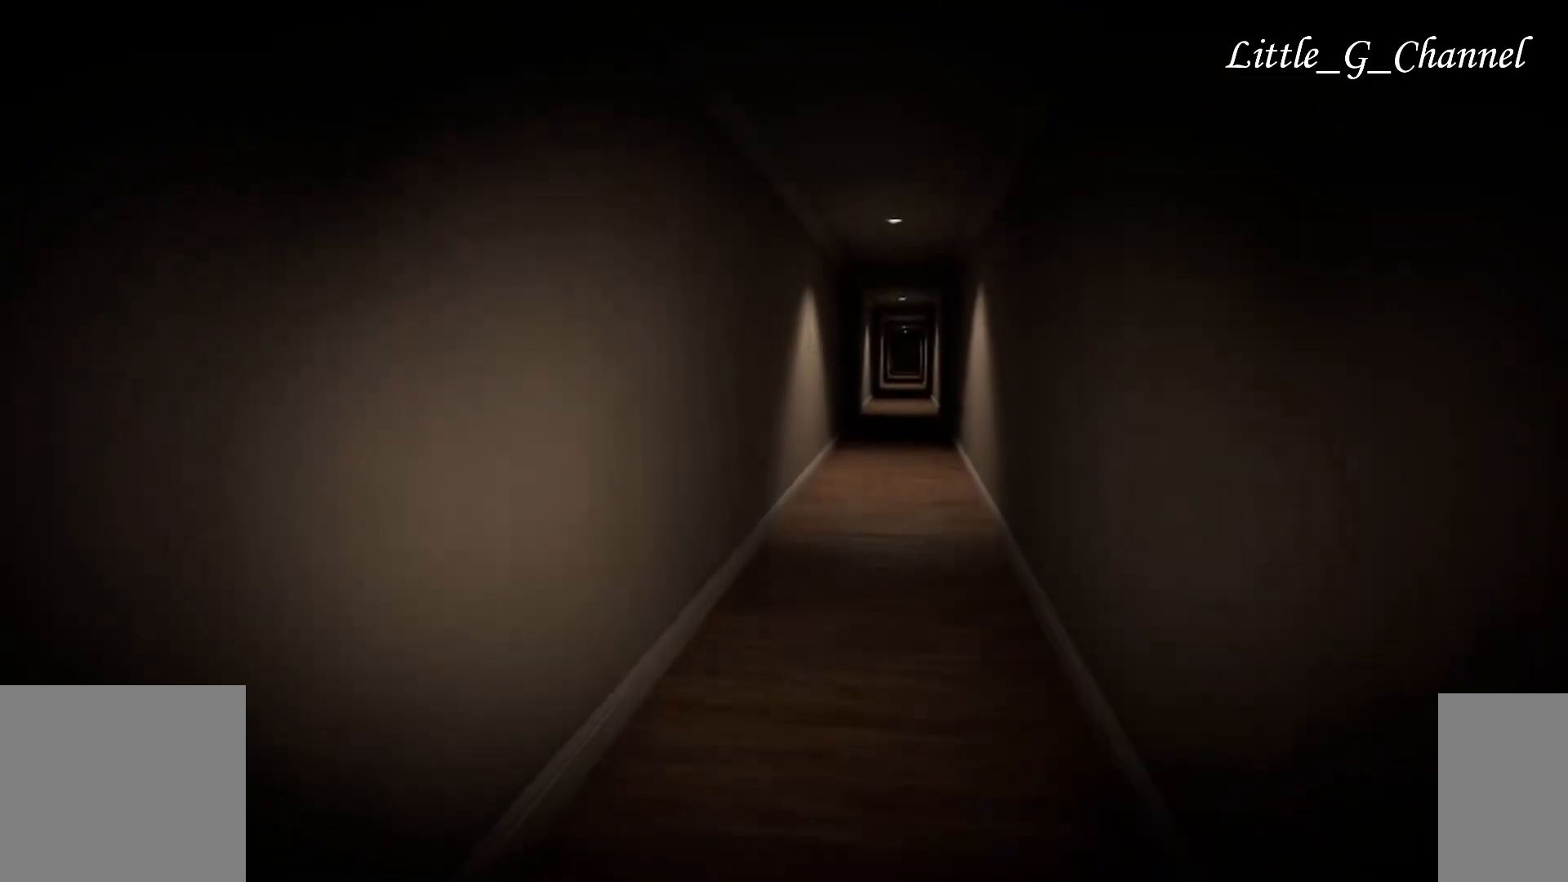
{"keys": ["w"], "mouse": [], "events": []}
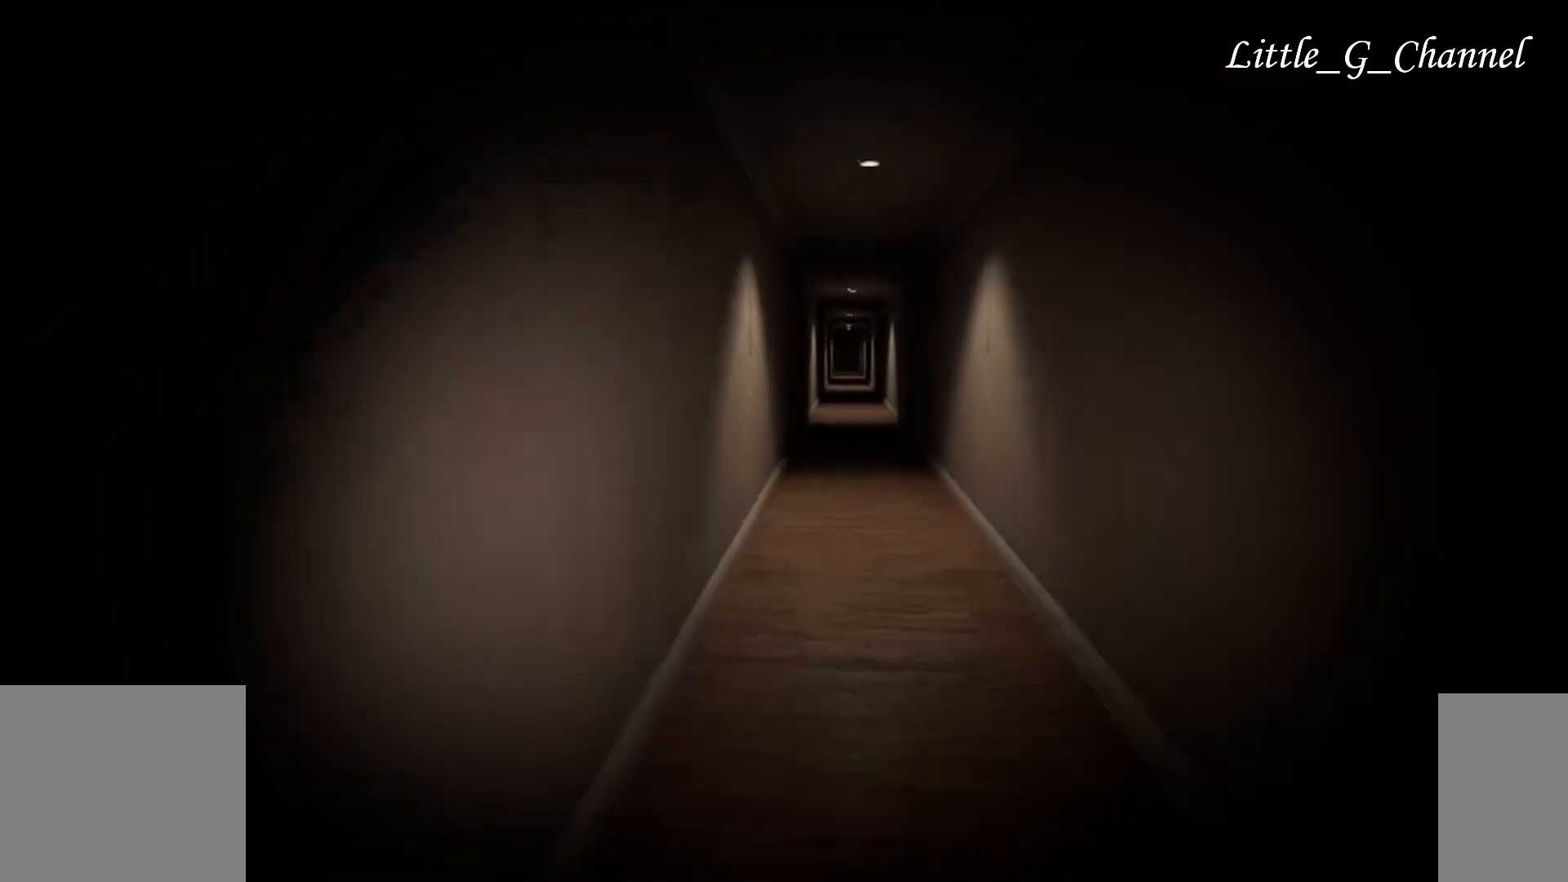
{"keys": ["w"], "mouse": [], "events": []}
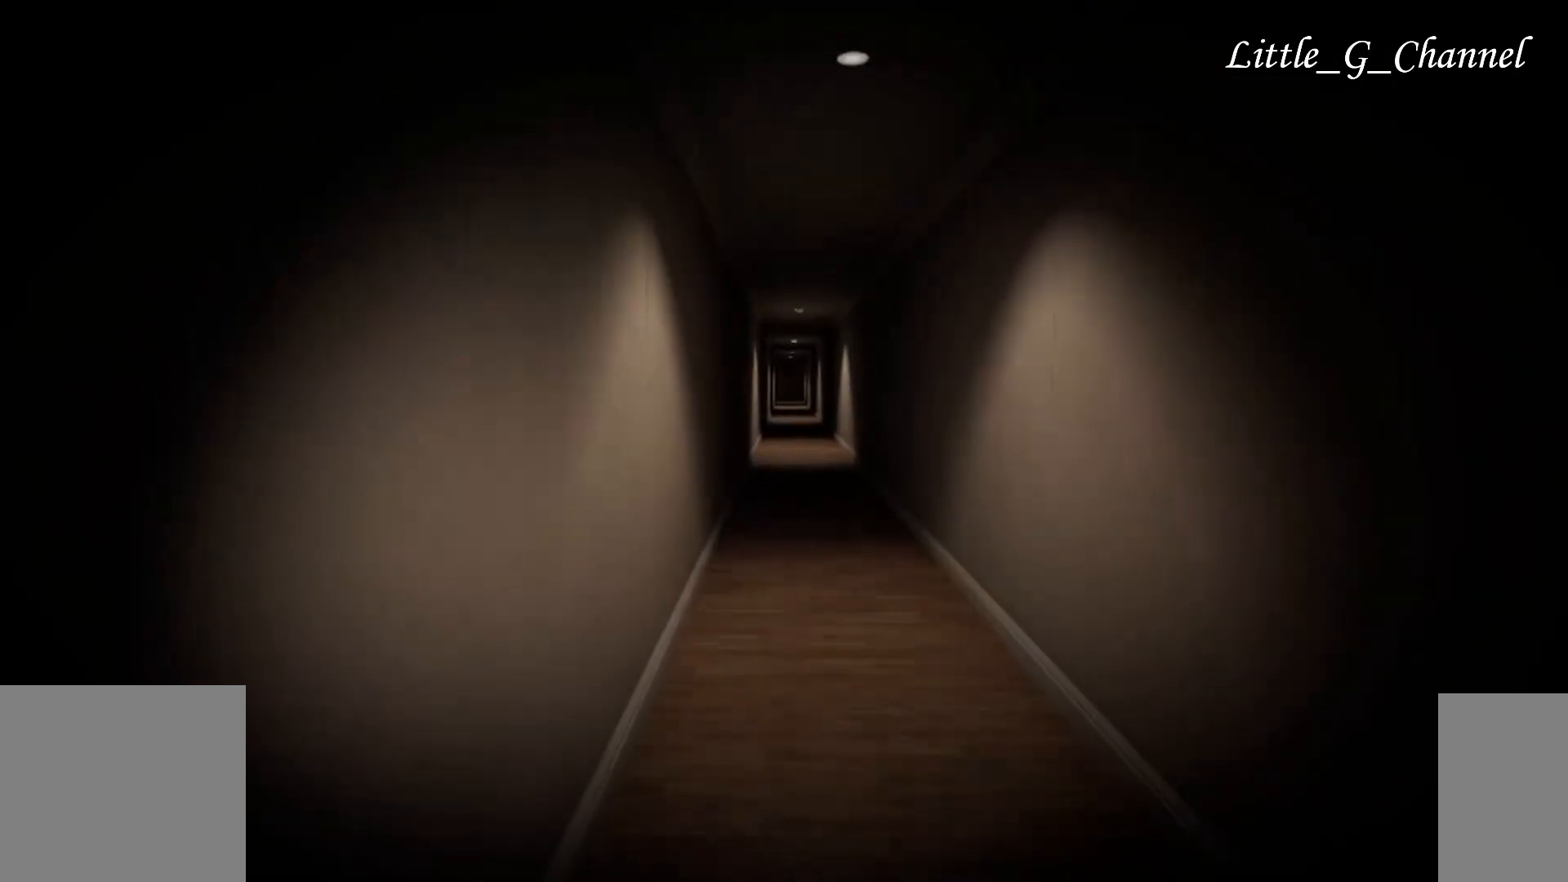
{"keys": ["w"], "mouse": [], "events": []}
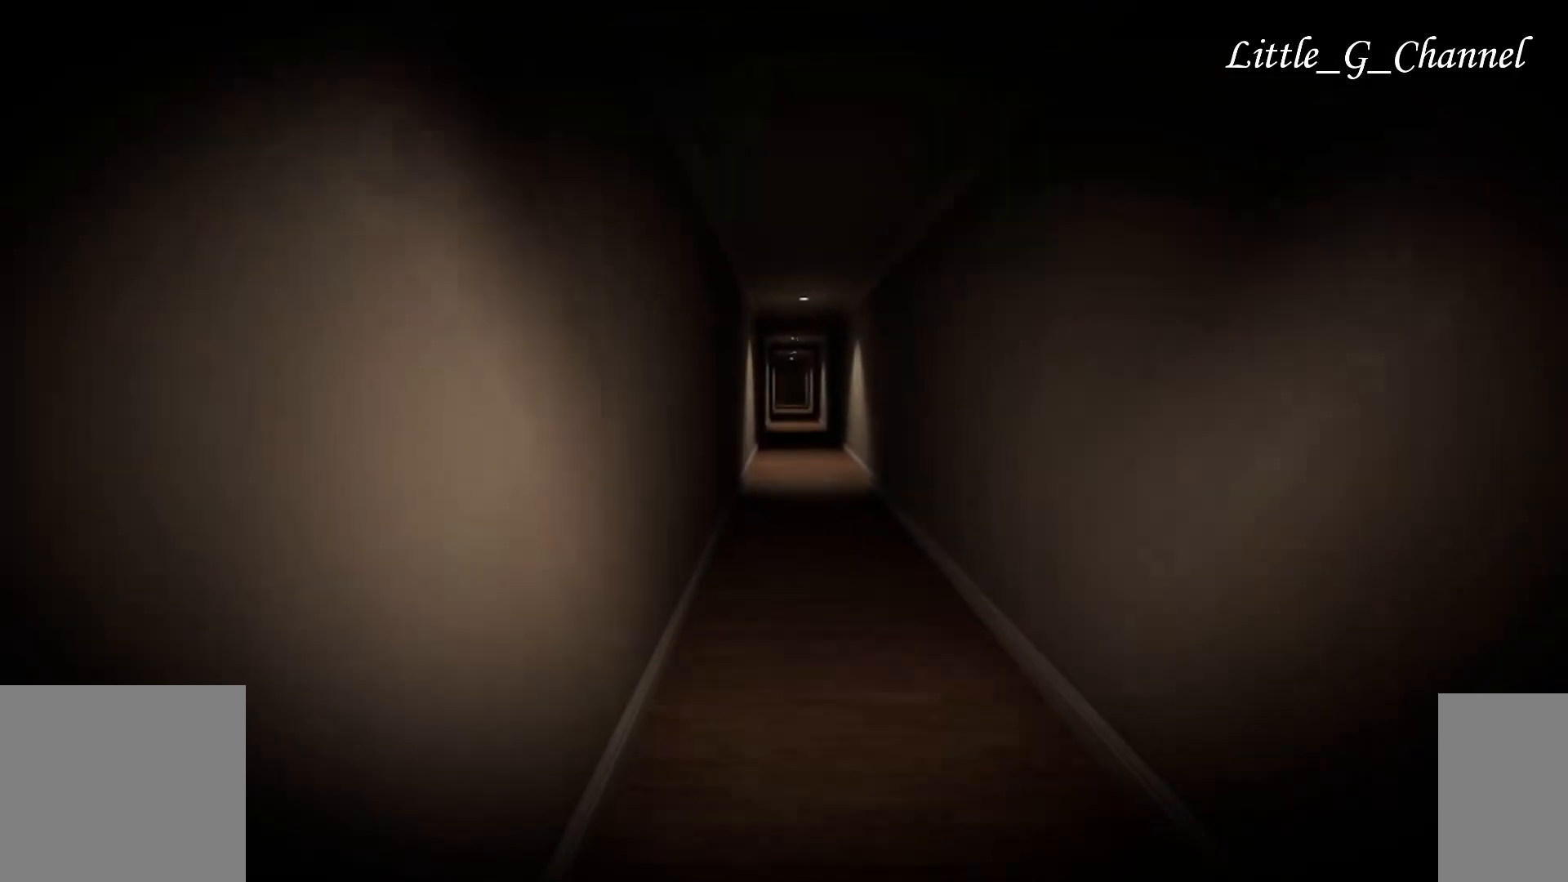
{"keys": ["w"], "mouse": [], "events": []}
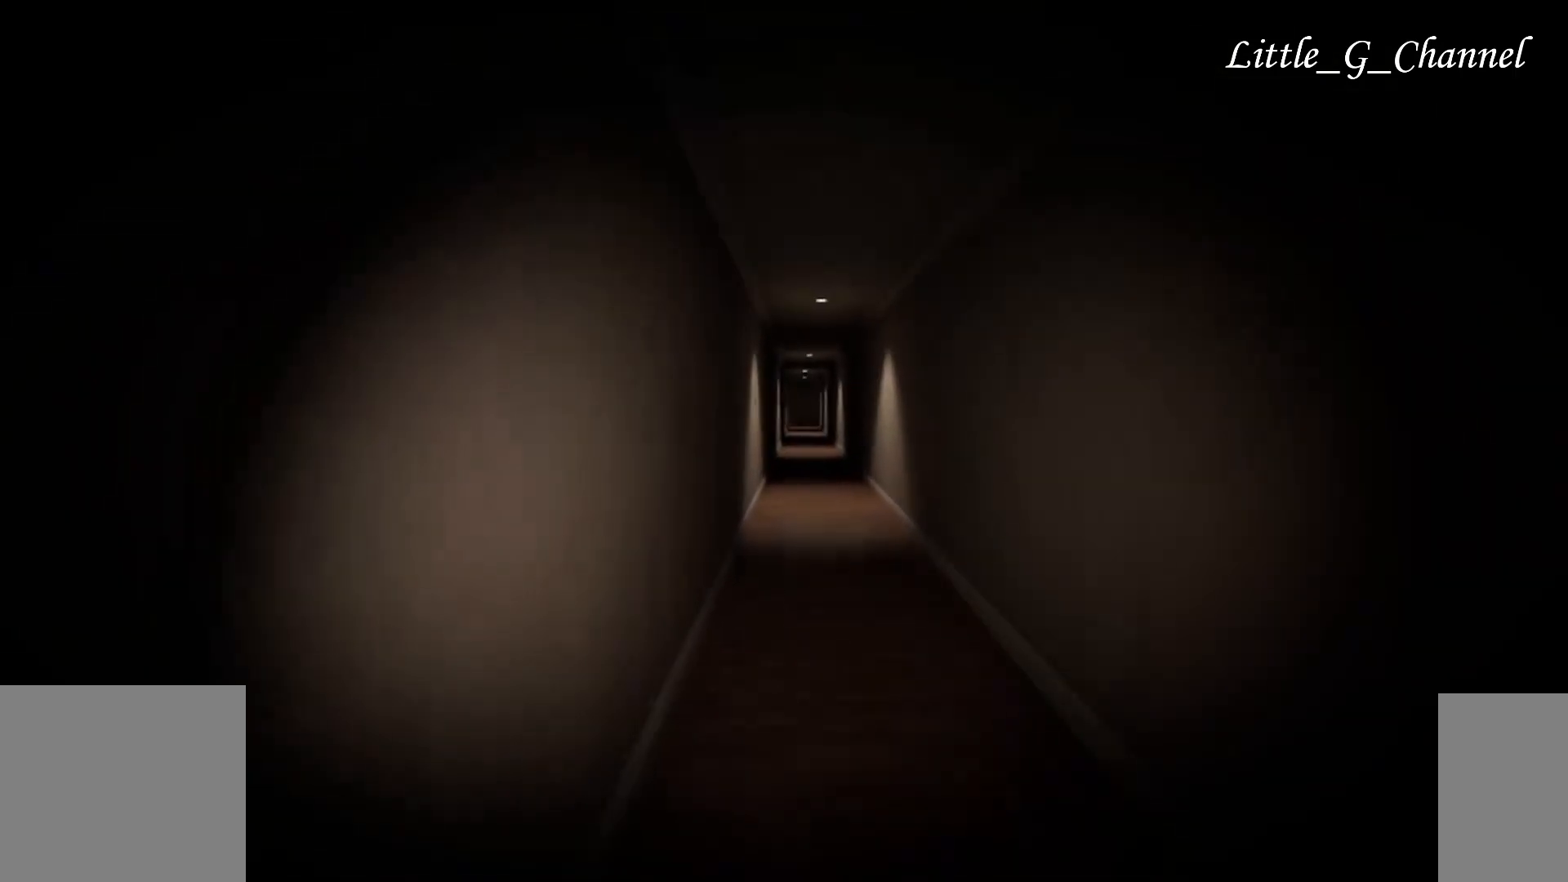
{"keys": ["w"], "mouse": [], "events": []}
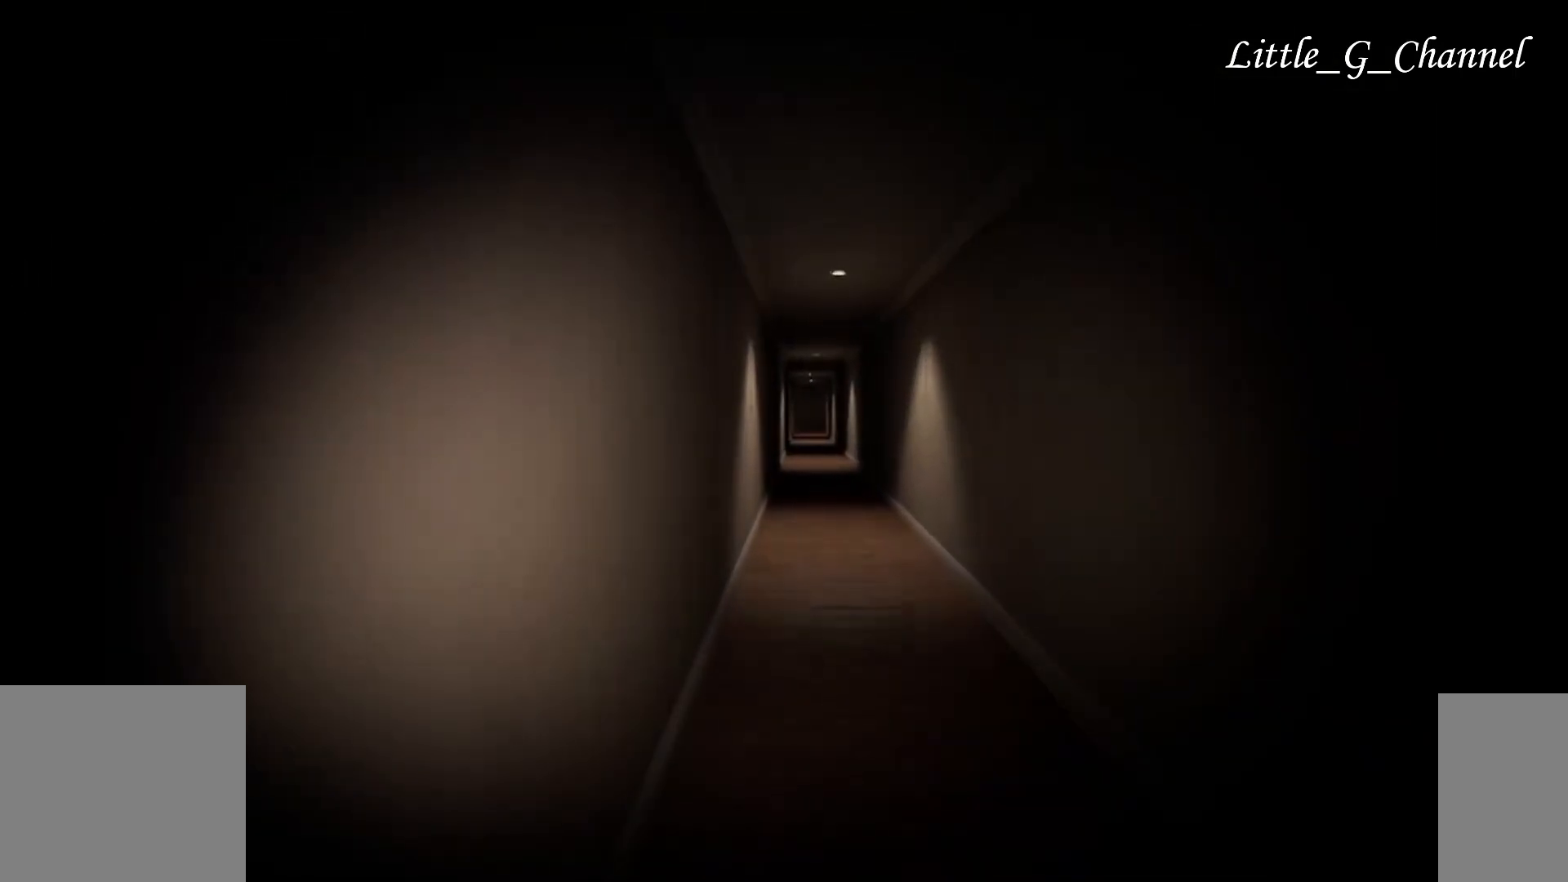
{"keys": ["w"], "mouse": [], "events": []}
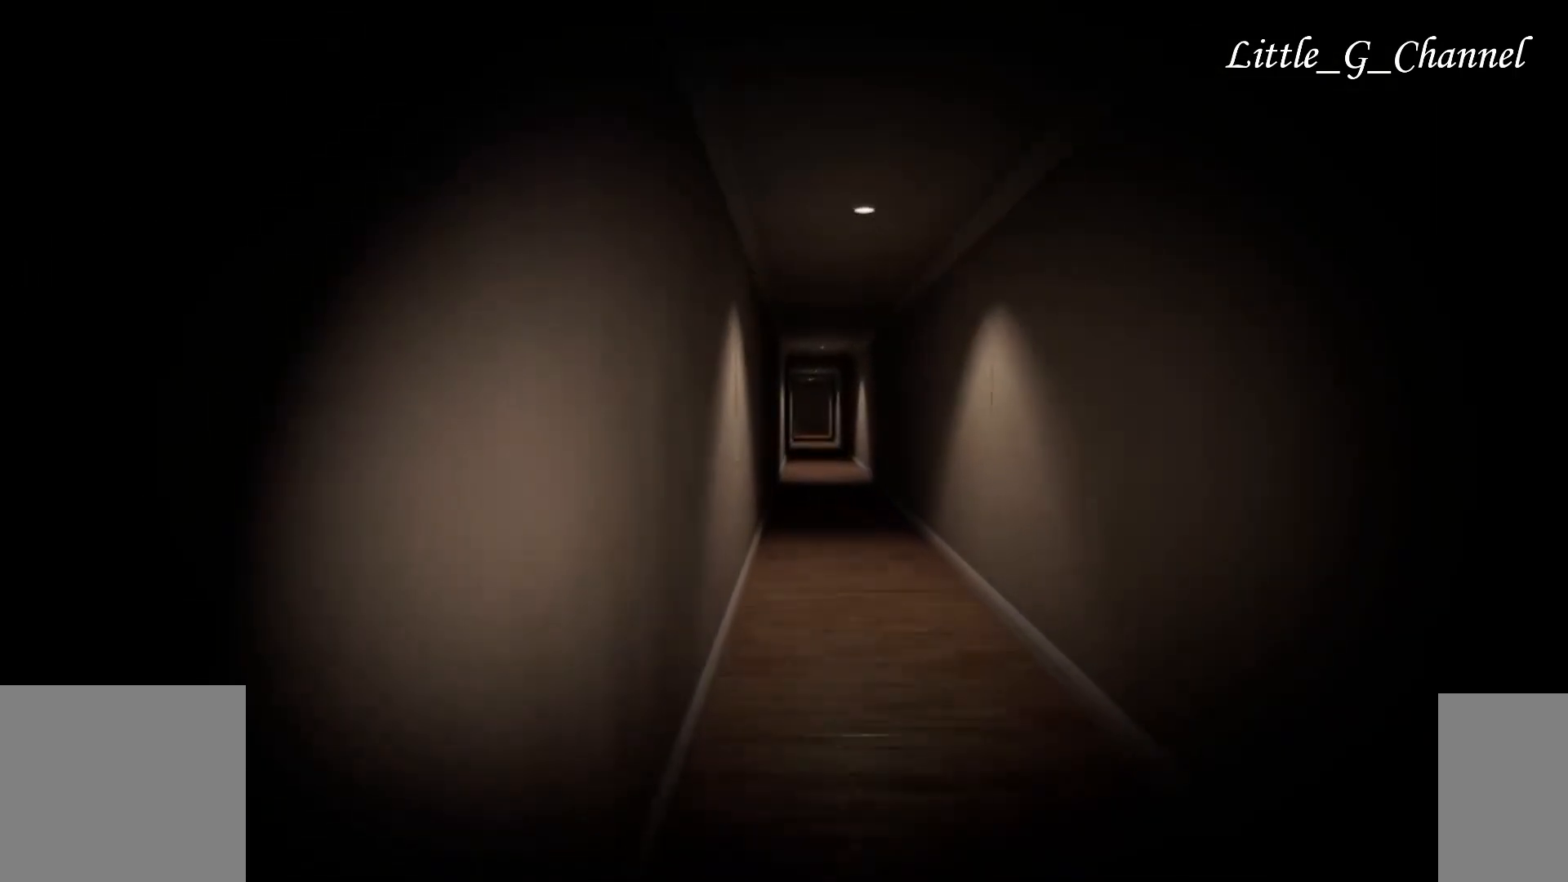
{"keys": ["w"], "mouse": [], "events": []}
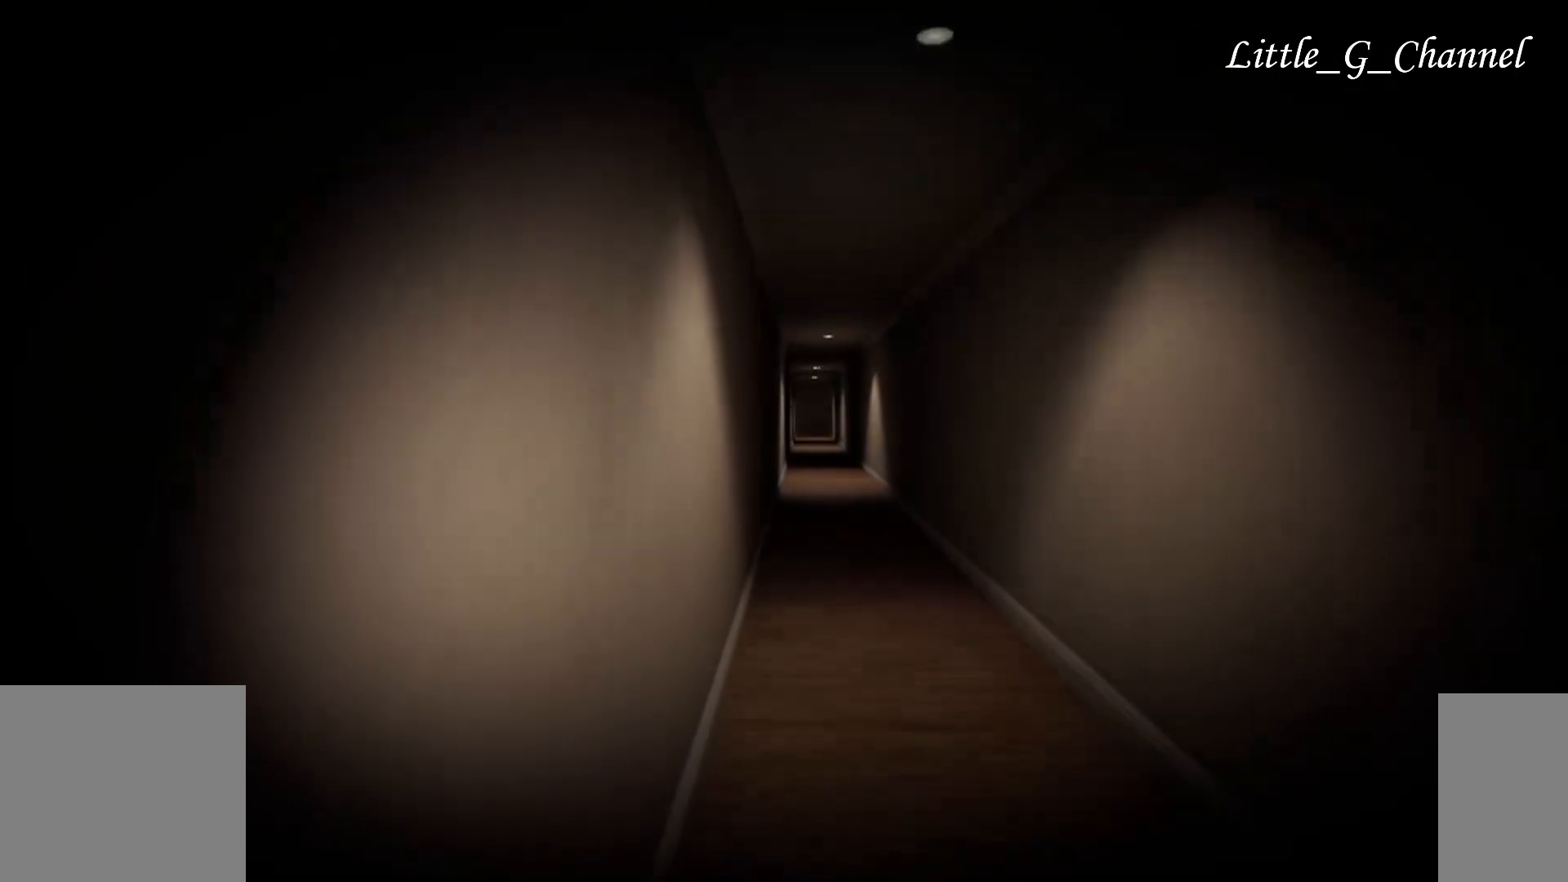
{"keys": ["w"], "mouse": [], "events": []}
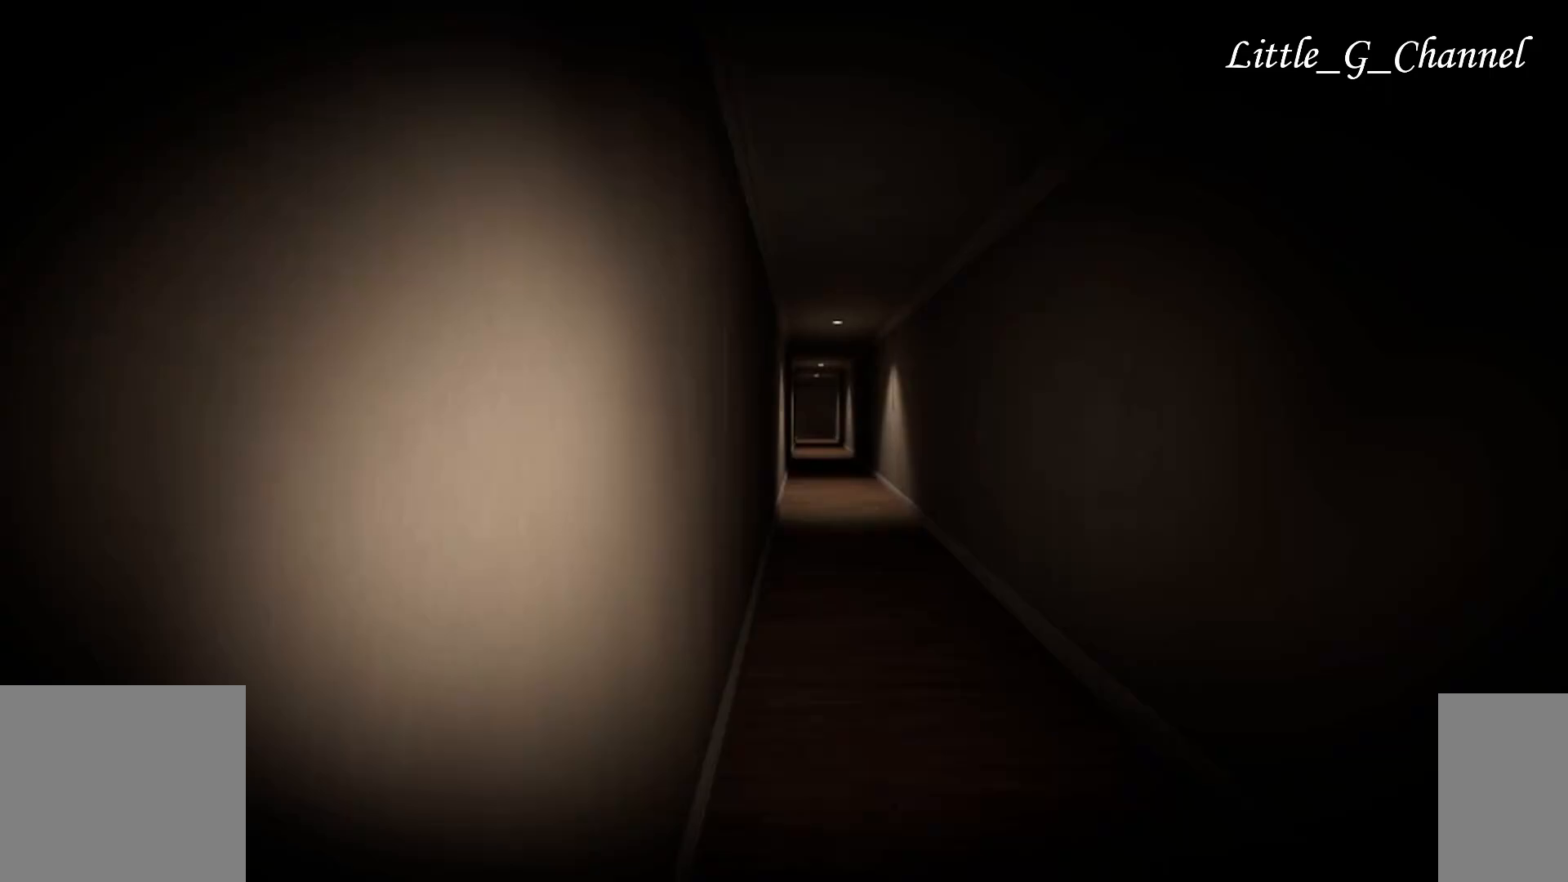
{"keys": ["w"], "mouse": [], "events": []}
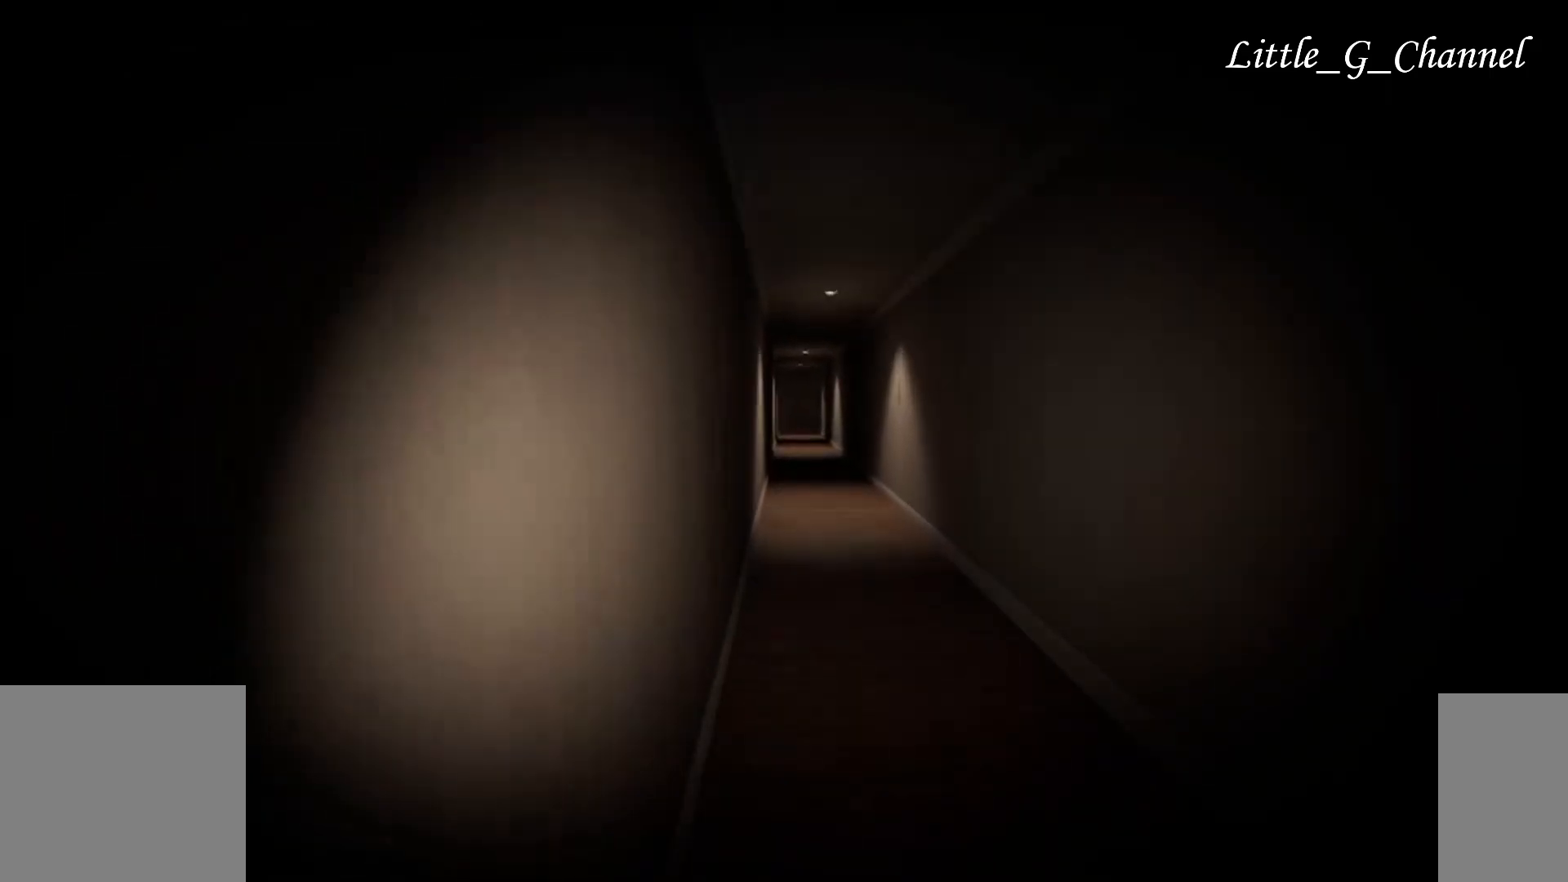
{"keys": ["w"], "mouse": [], "events": []}
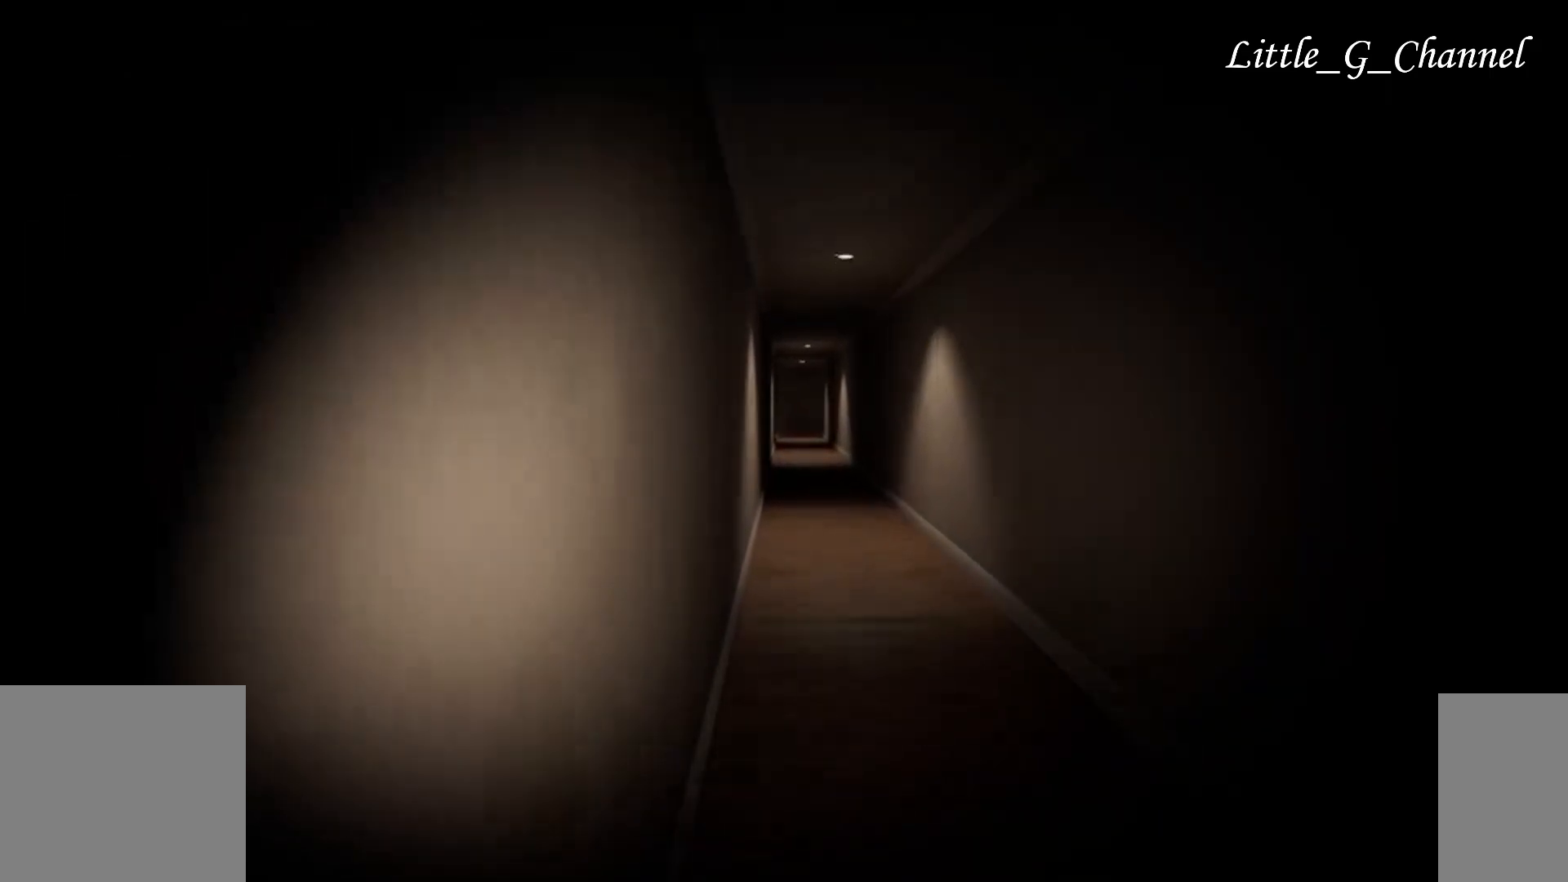
{"keys": ["w"], "mouse": [], "events": []}
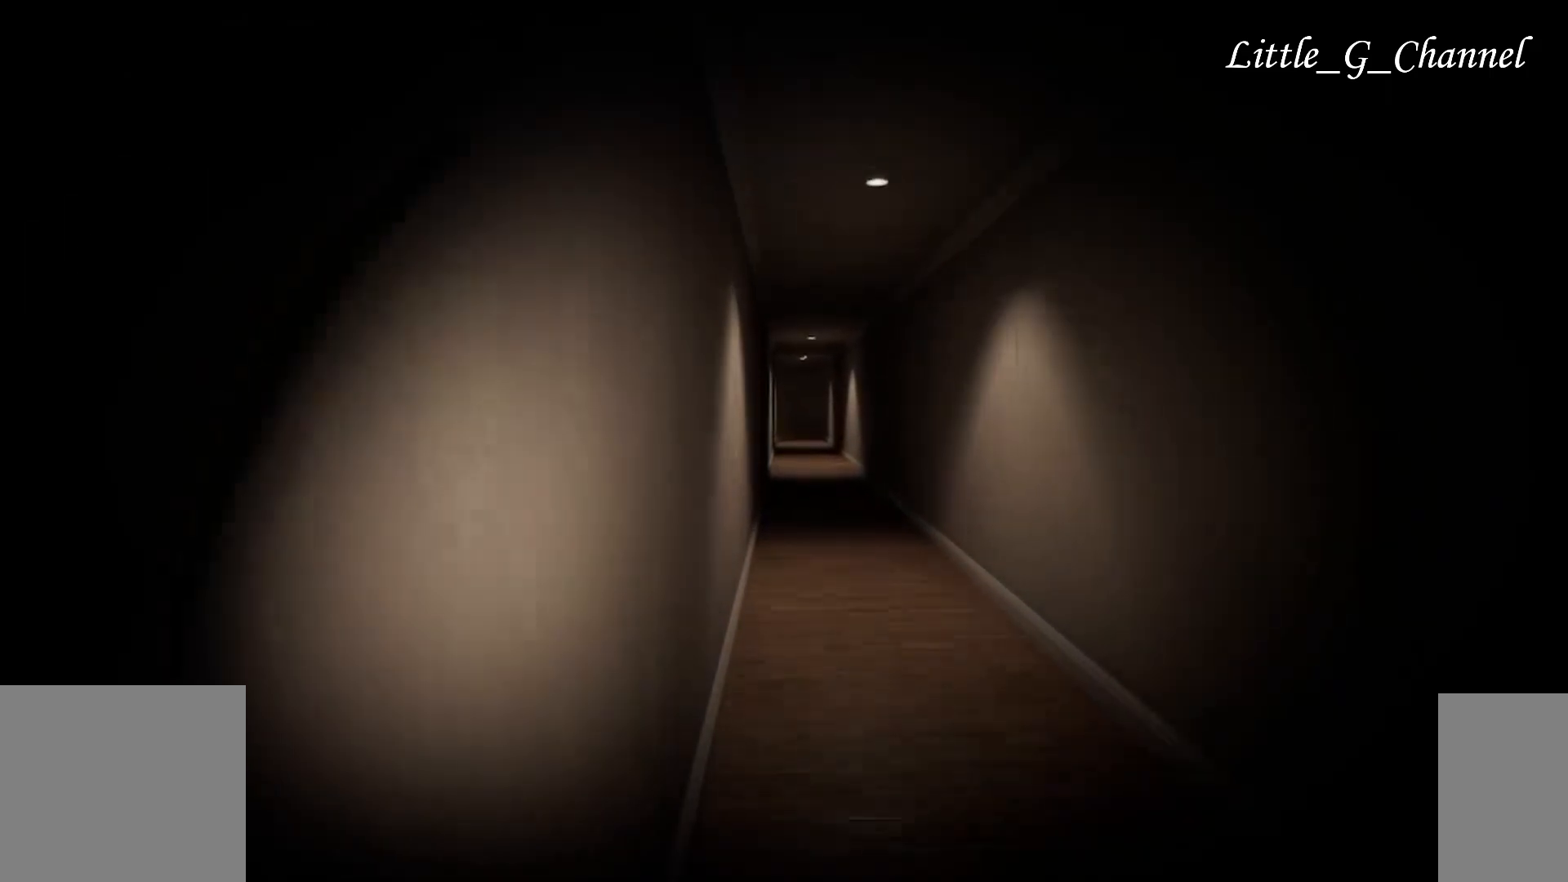
{"keys": ["w"], "mouse": [], "events": []}
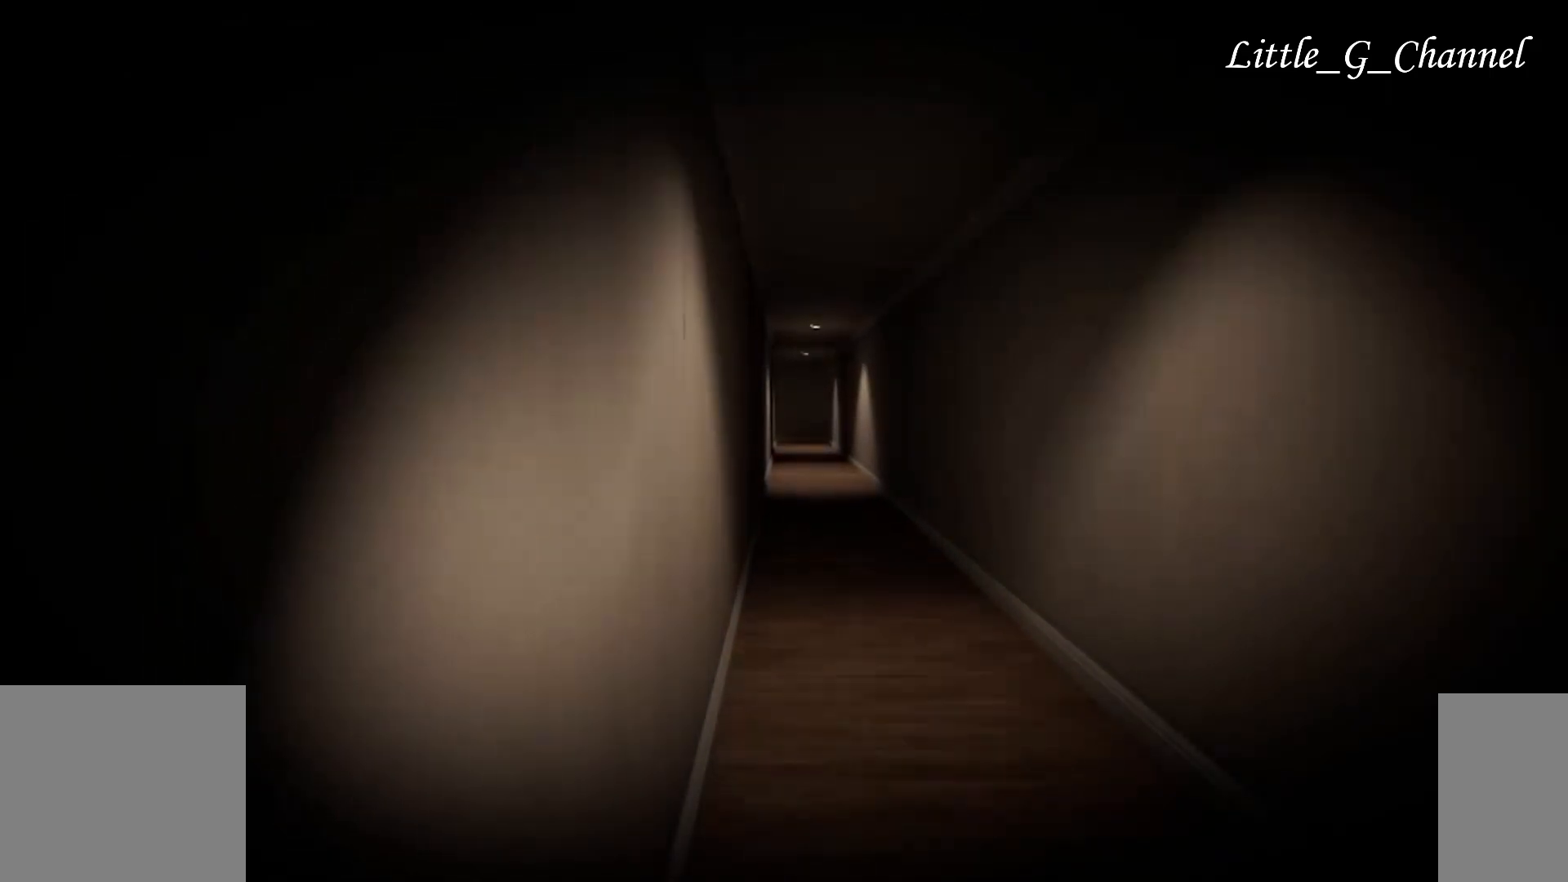
{"keys": ["w"], "mouse": [], "events": []}
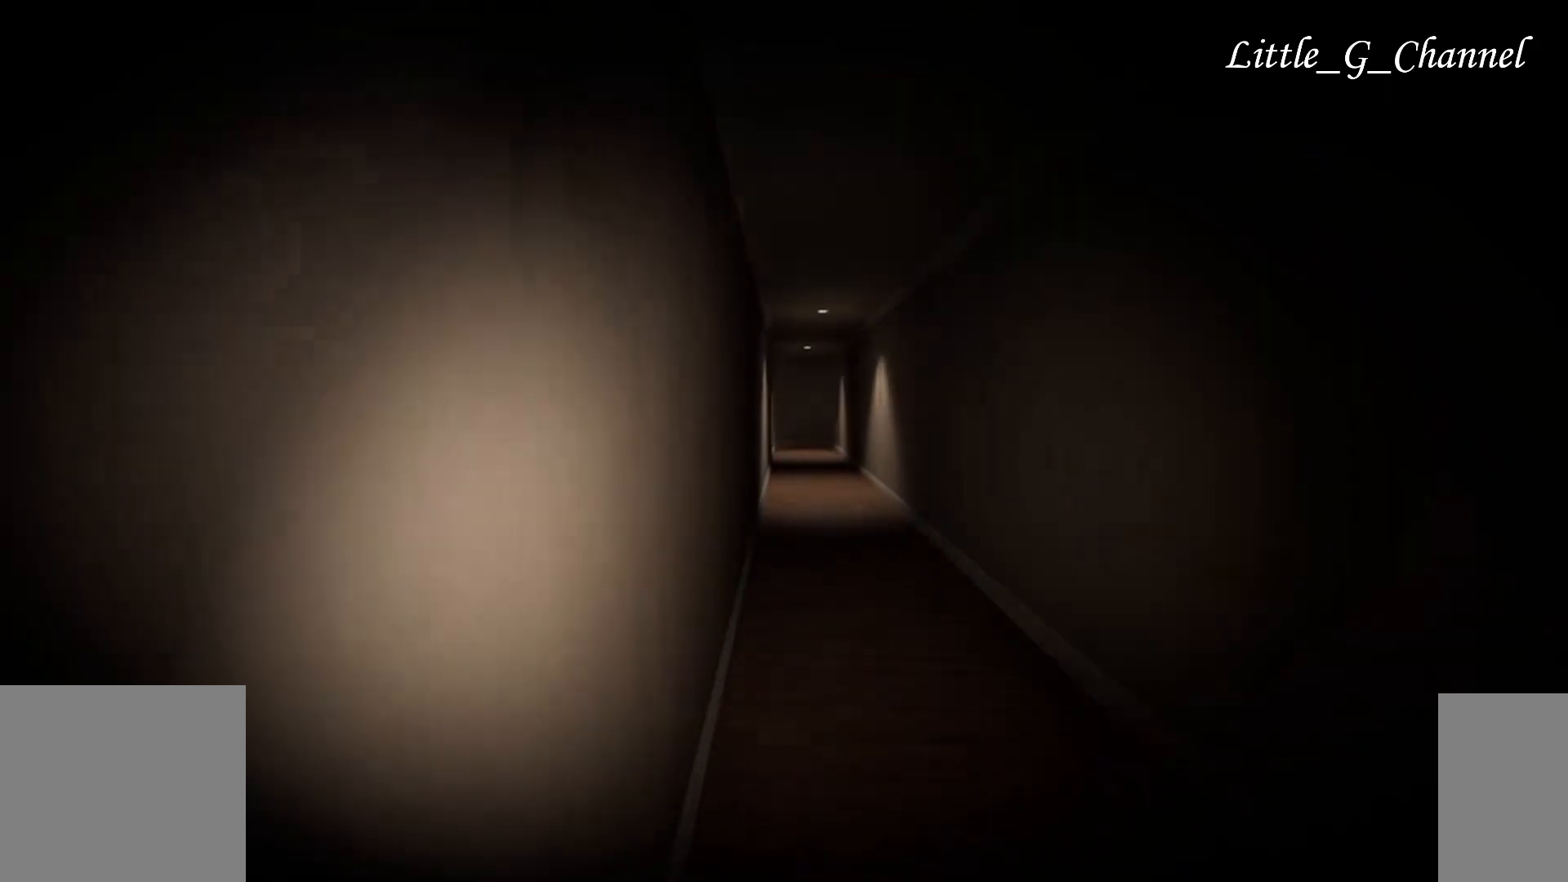
{"keys": ["w"], "mouse": [], "events": []}
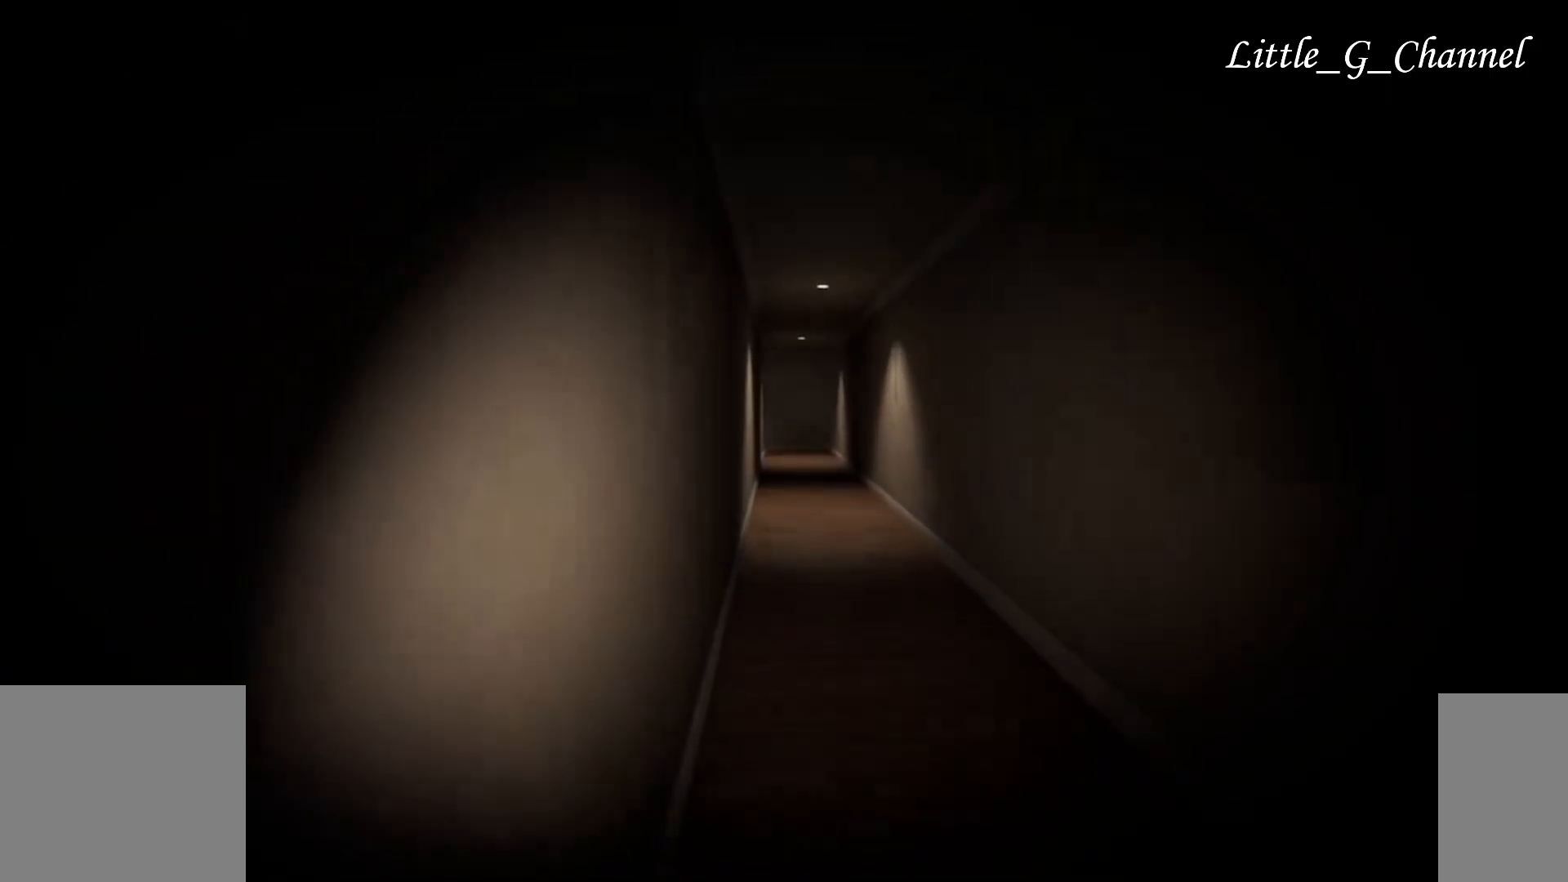
{"keys": ["w"], "mouse": [], "events": []}
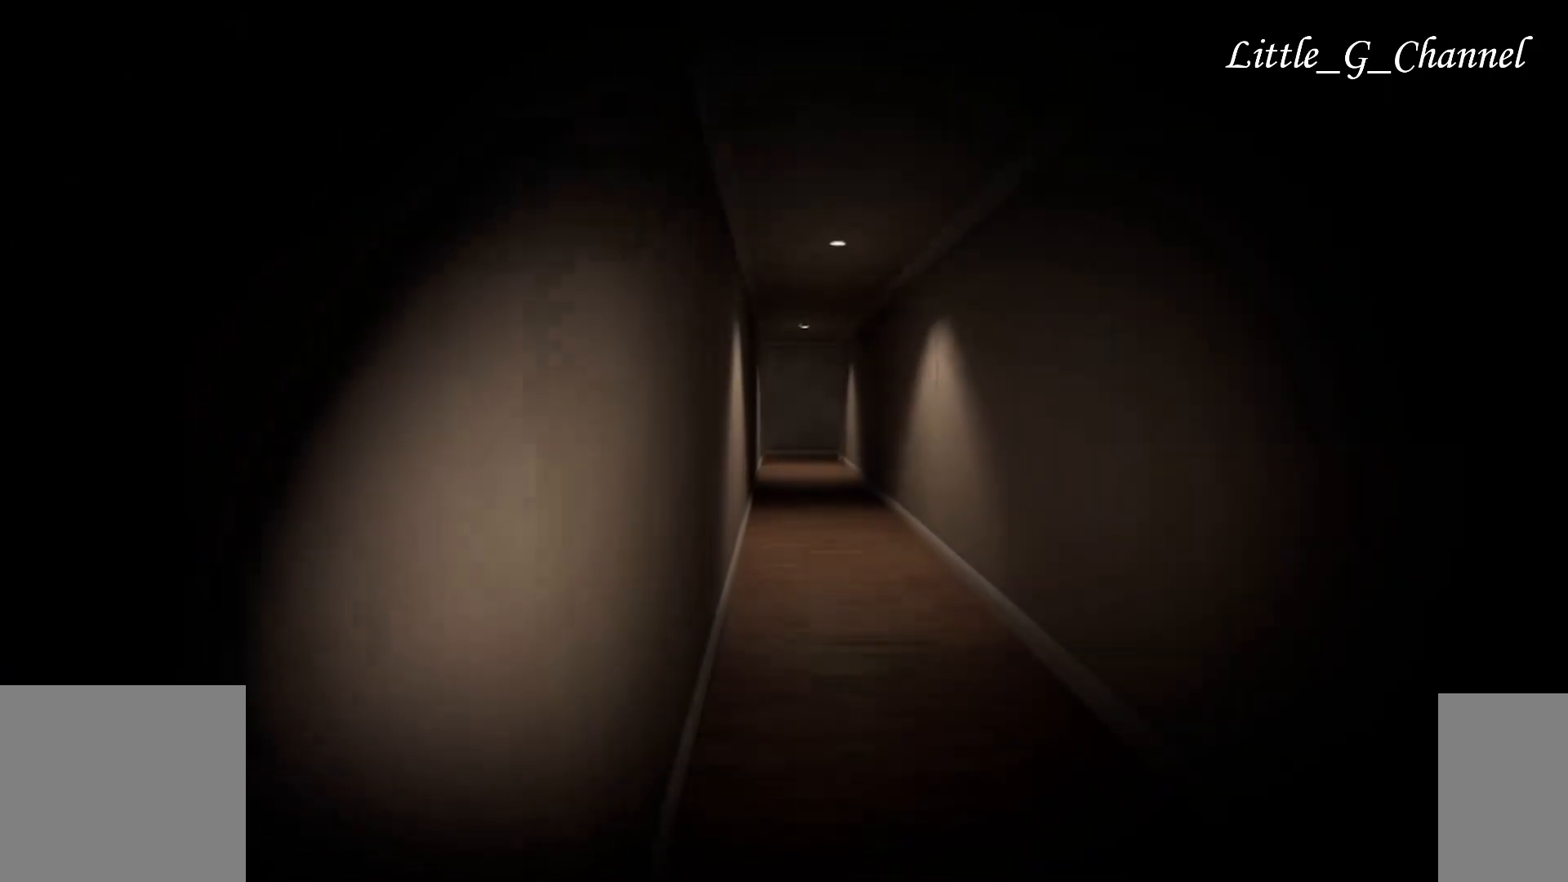
{"keys": ["w"], "mouse": [], "events": []}
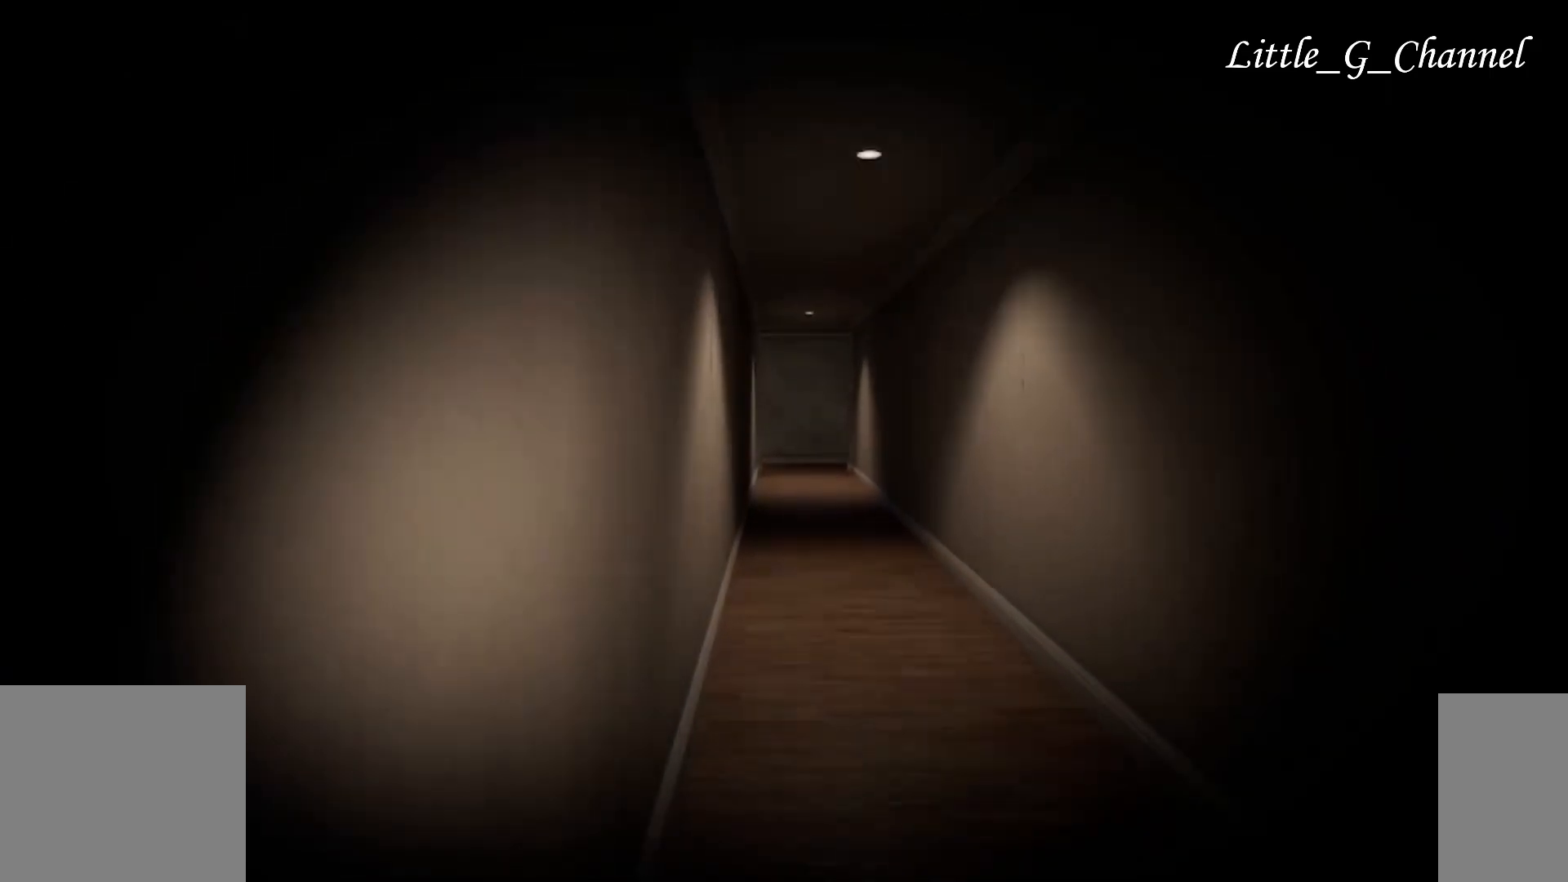
{"keys": ["w"], "mouse": [], "events": []}
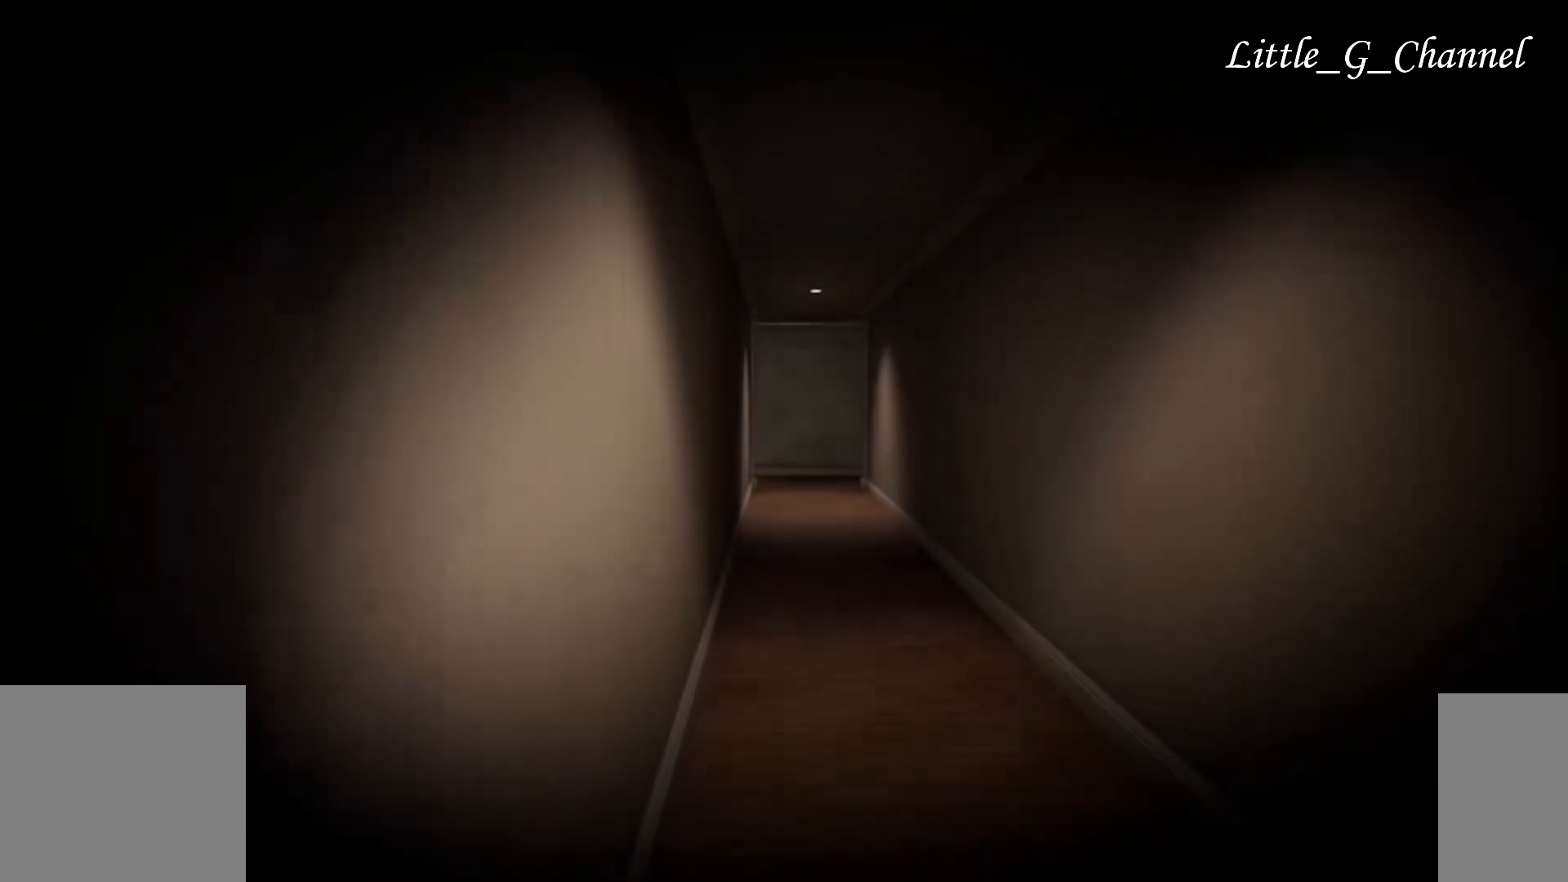
{"keys": ["w"], "mouse": [], "events": []}
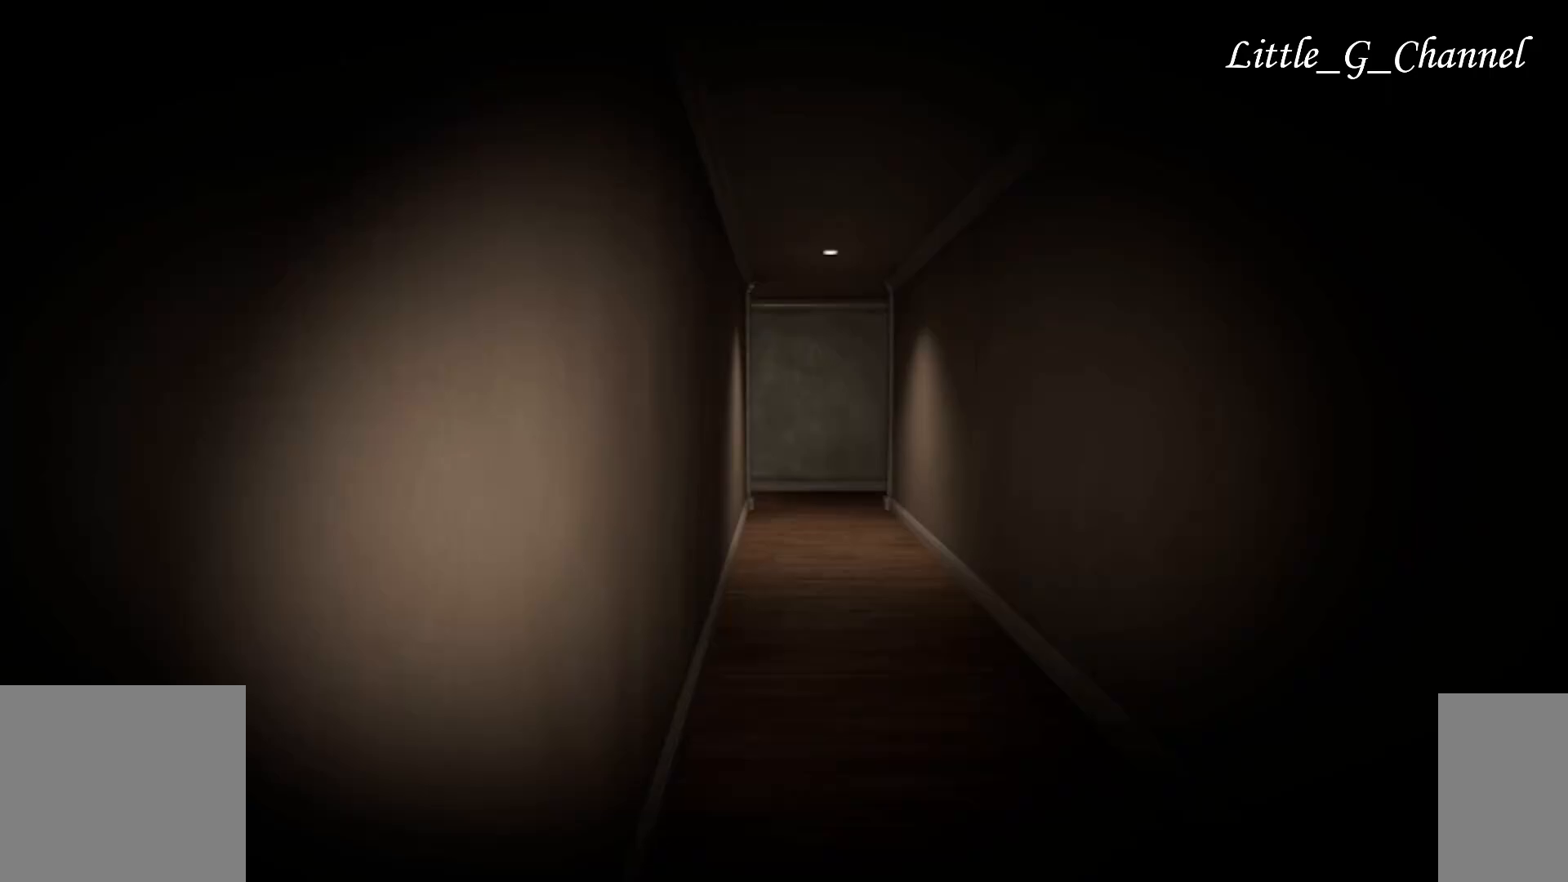
{"keys": ["w"], "mouse": [], "events": []}
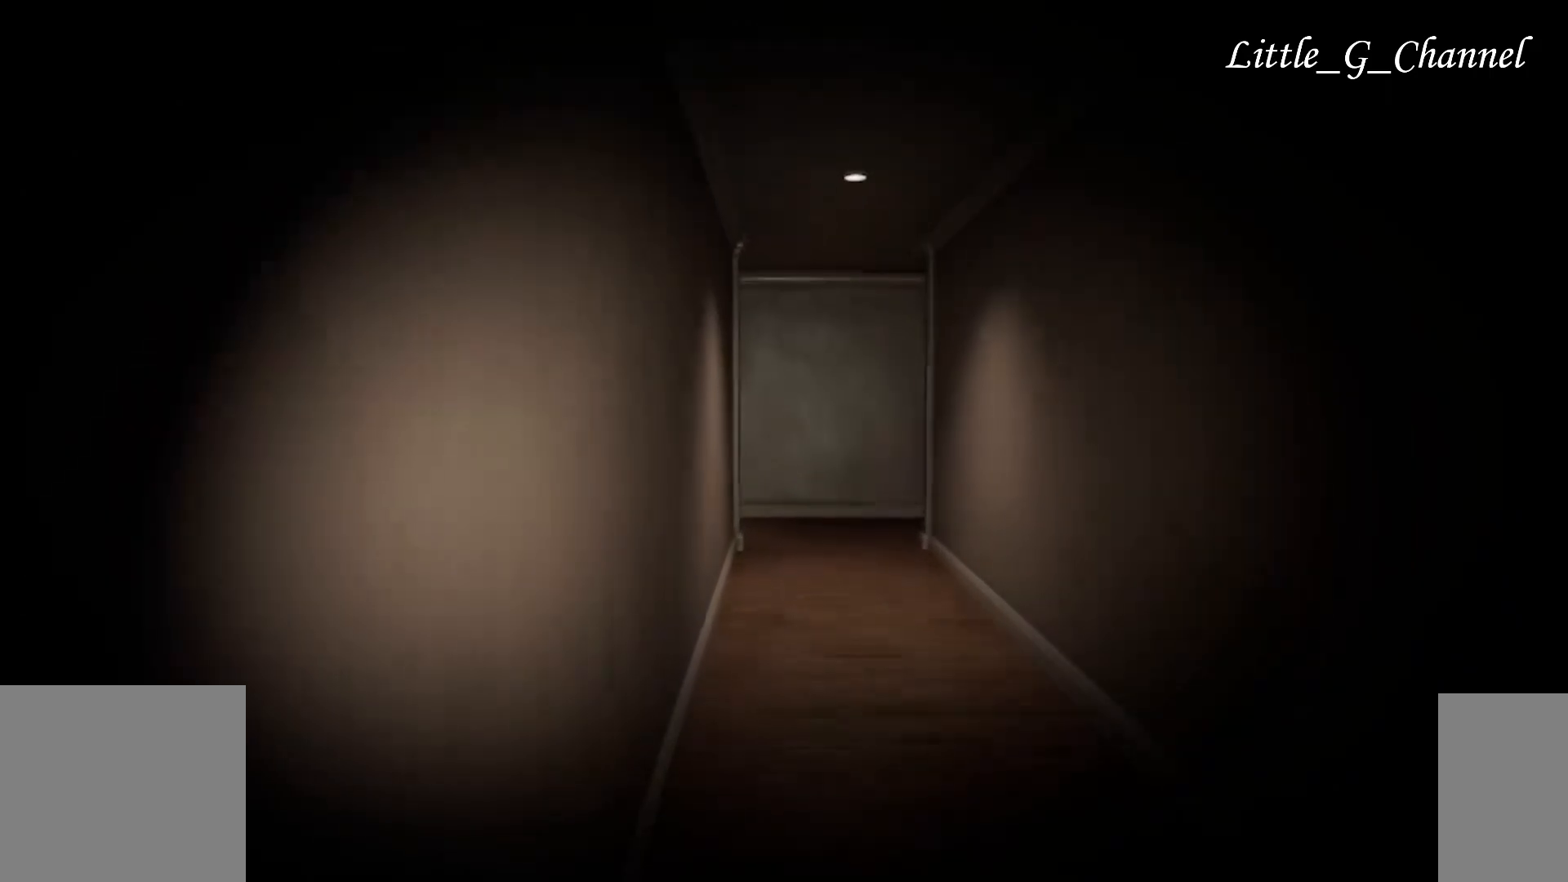
{"keys": ["w"], "mouse": [], "events": []}
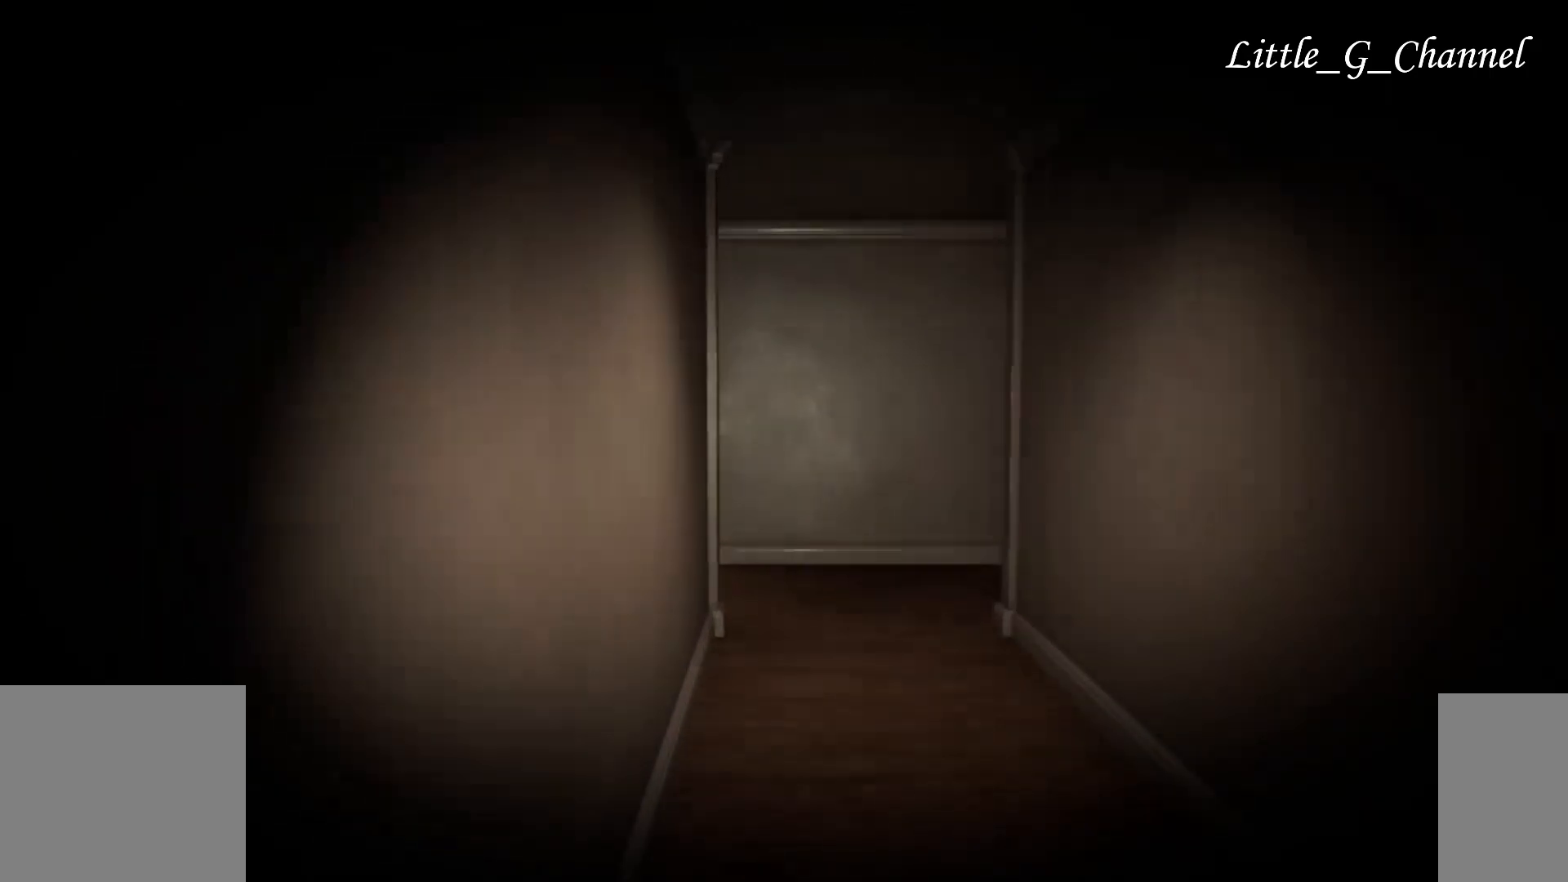
{"keys": ["w"], "mouse": [], "events": []}
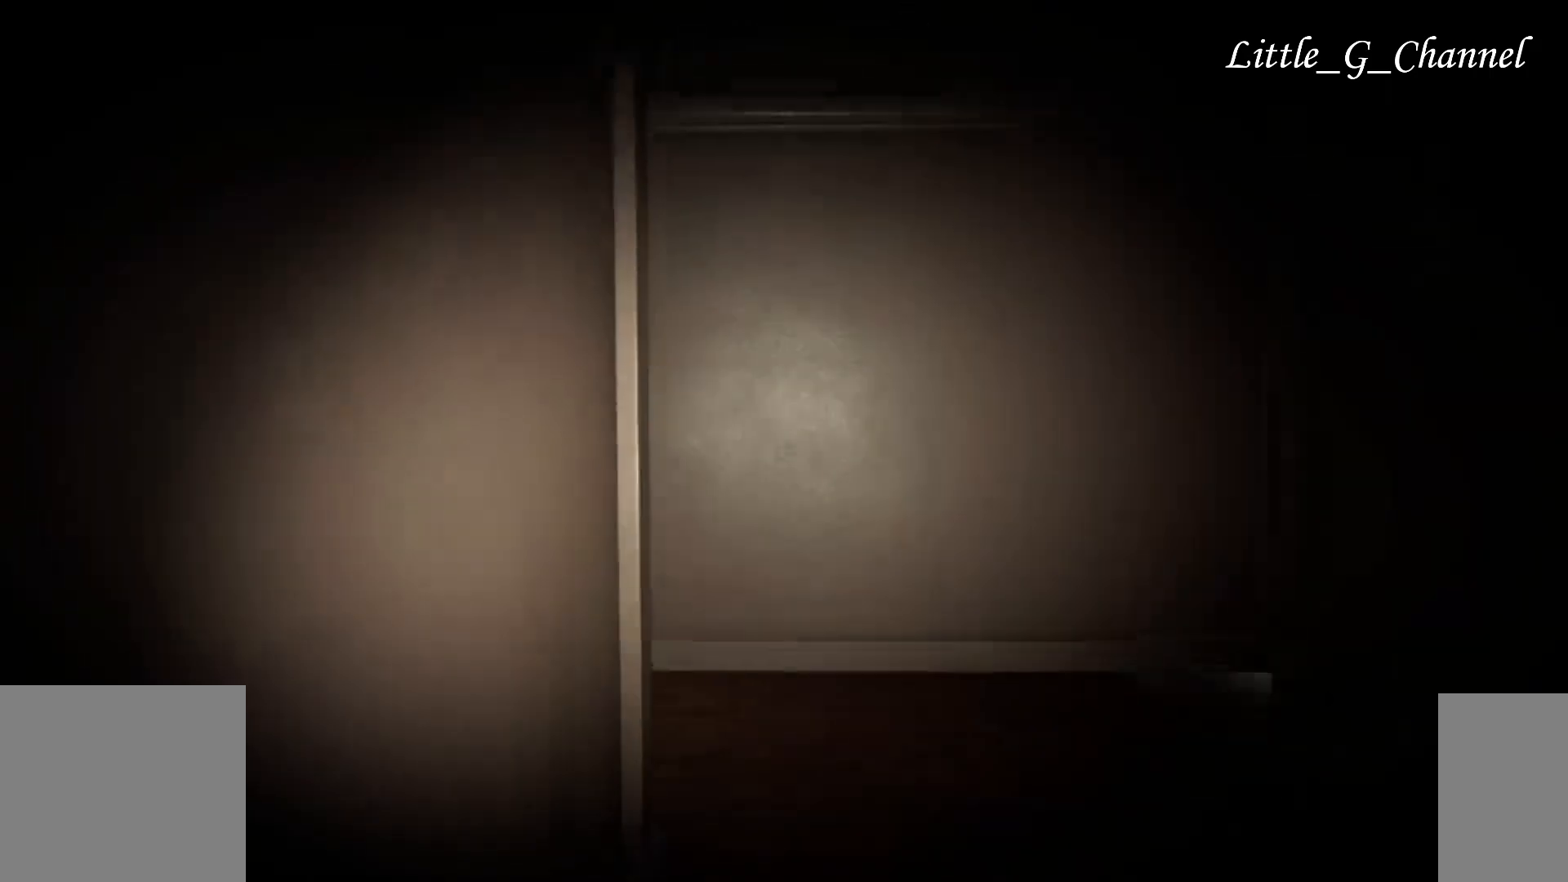
{"keys": ["w"], "mouse": [], "events": []}
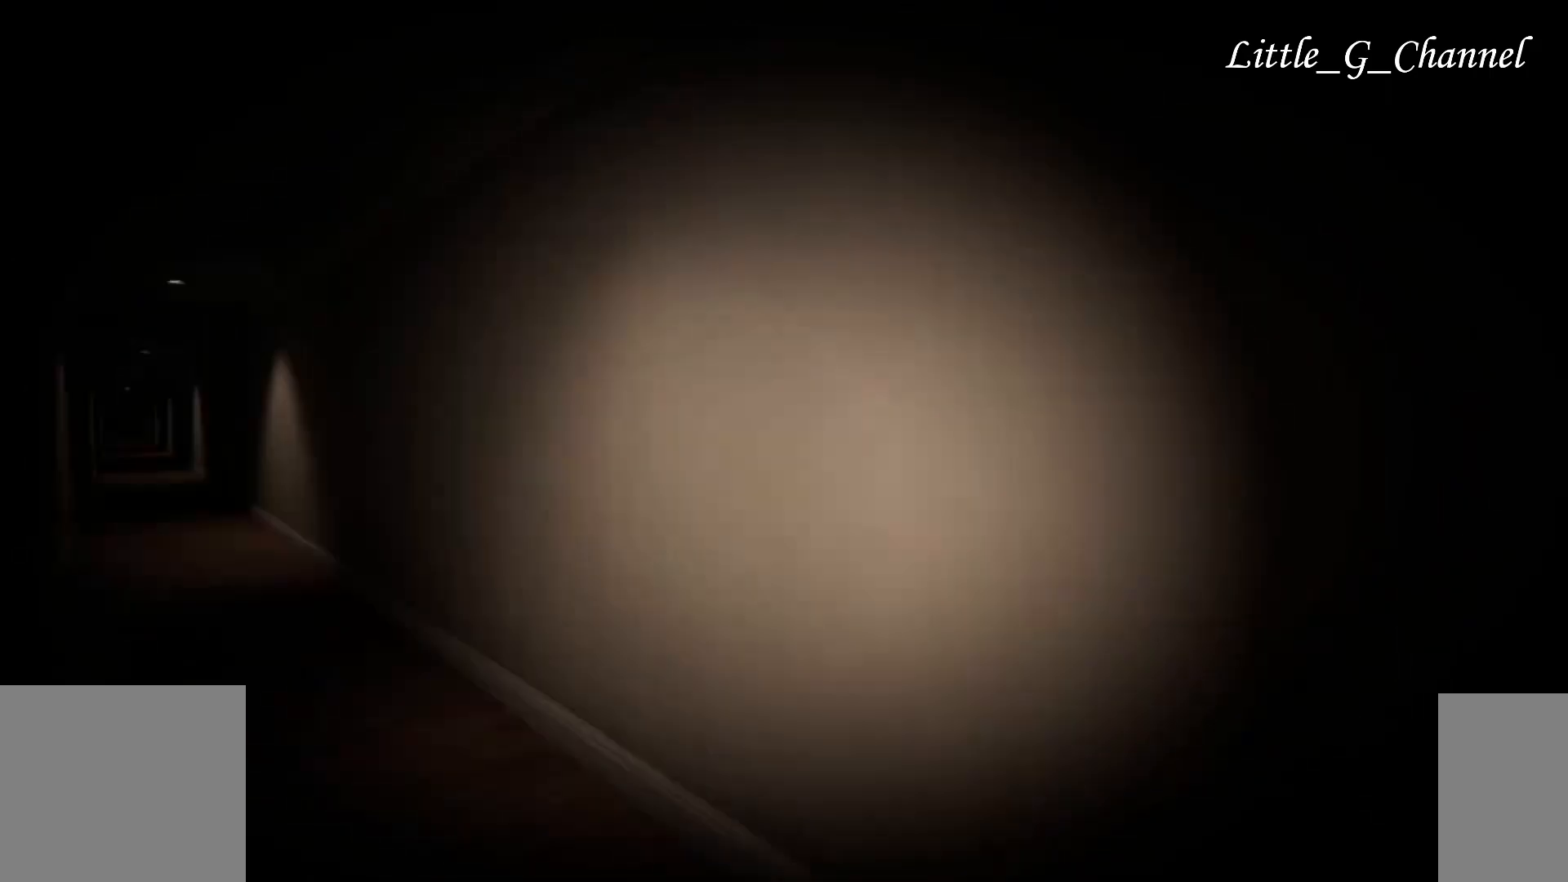
{"keys": ["w"], "mouse": [], "events": []}
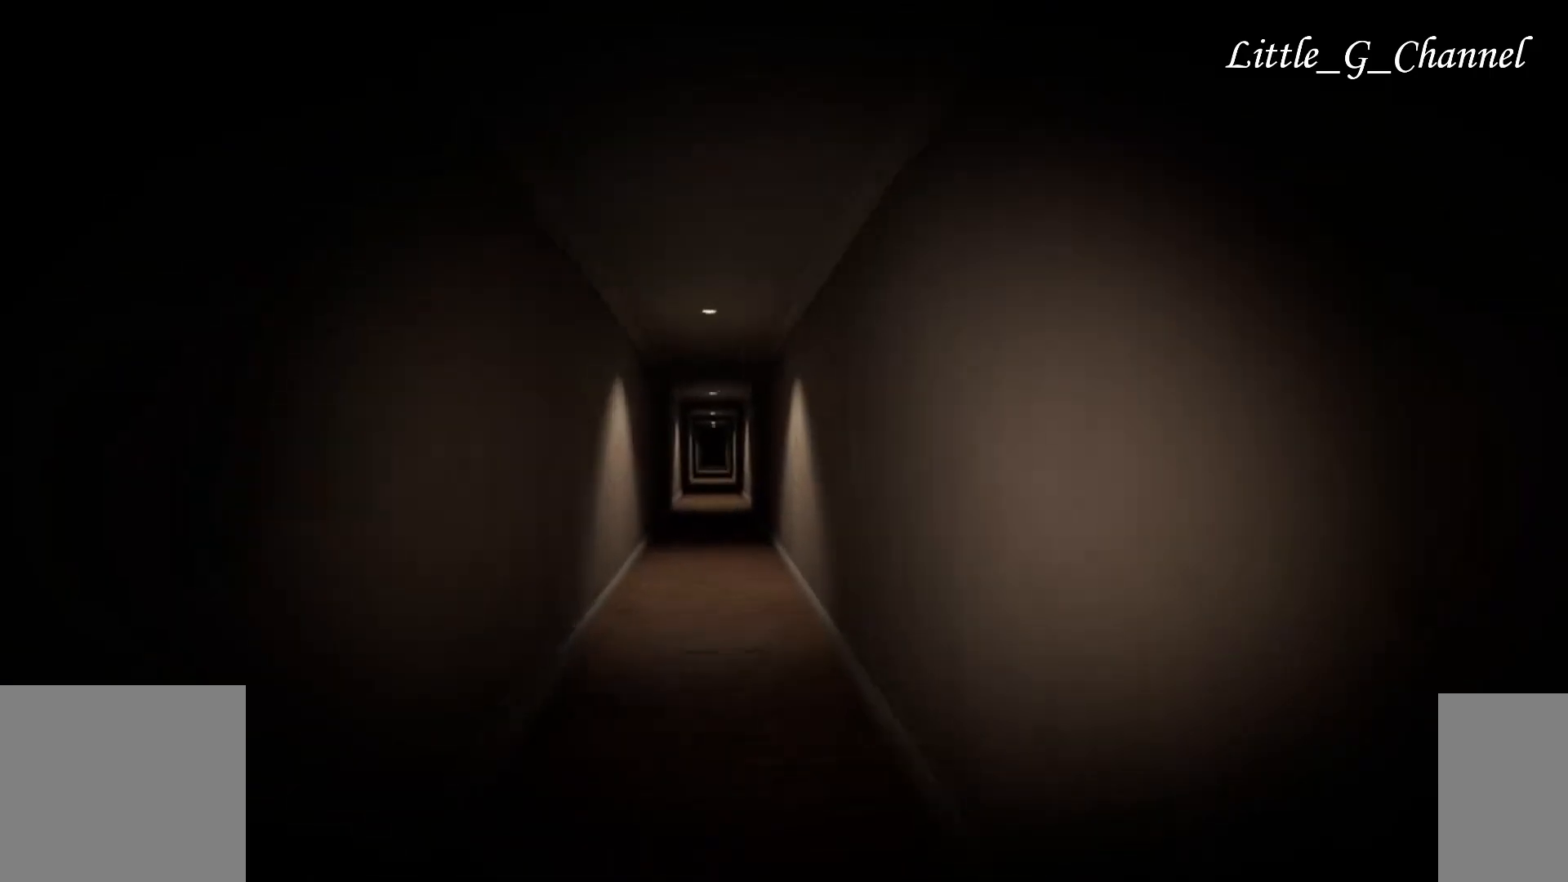
{"keys": ["w"], "mouse": [], "events": []}
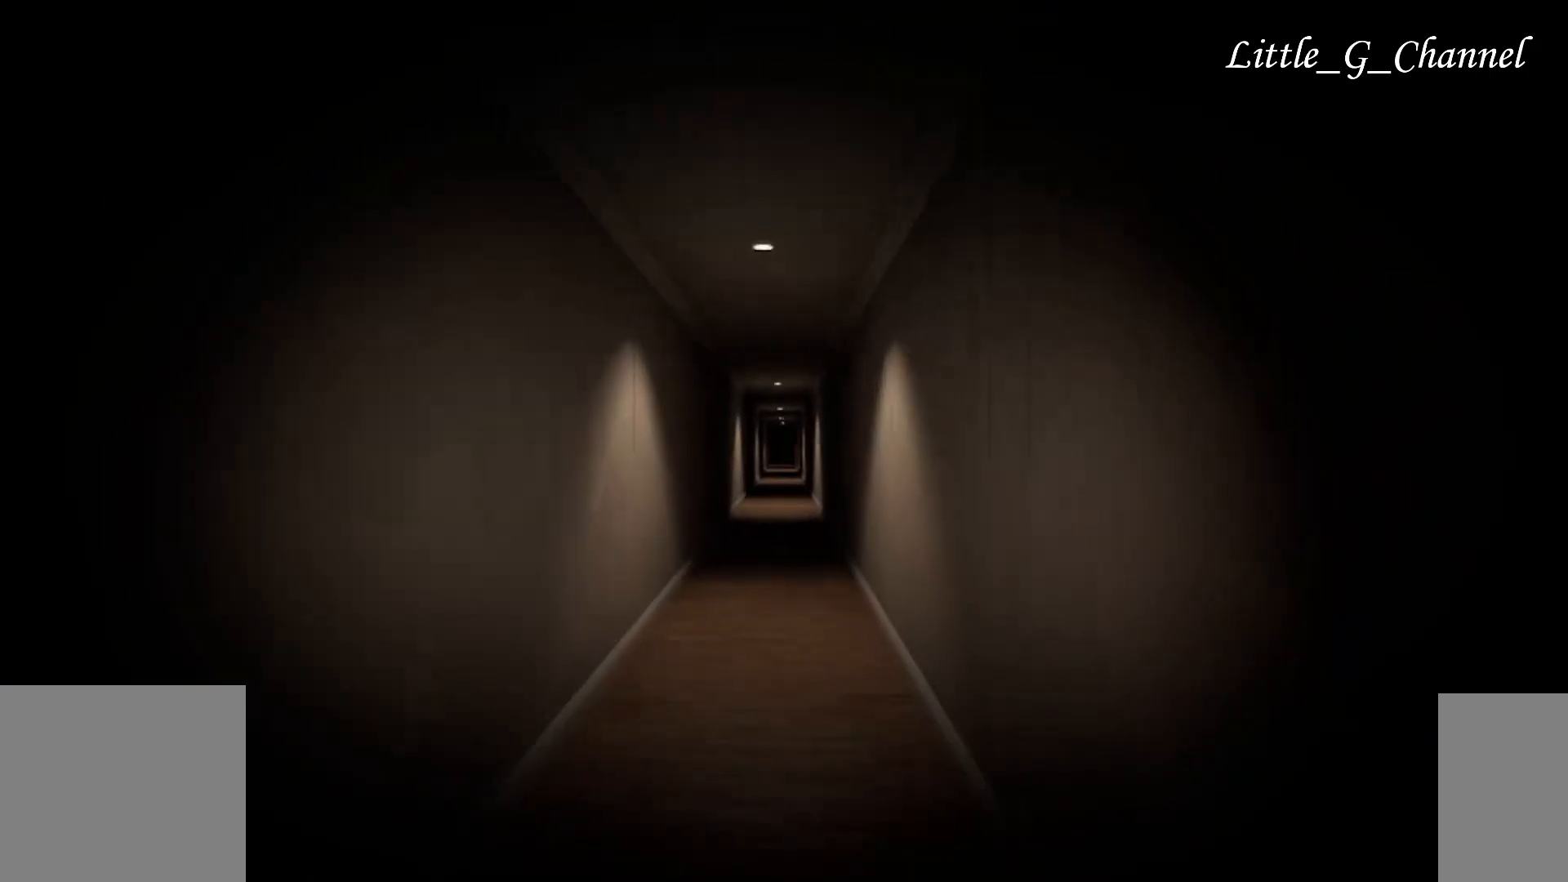
{"keys": ["w"], "mouse": [], "events": []}
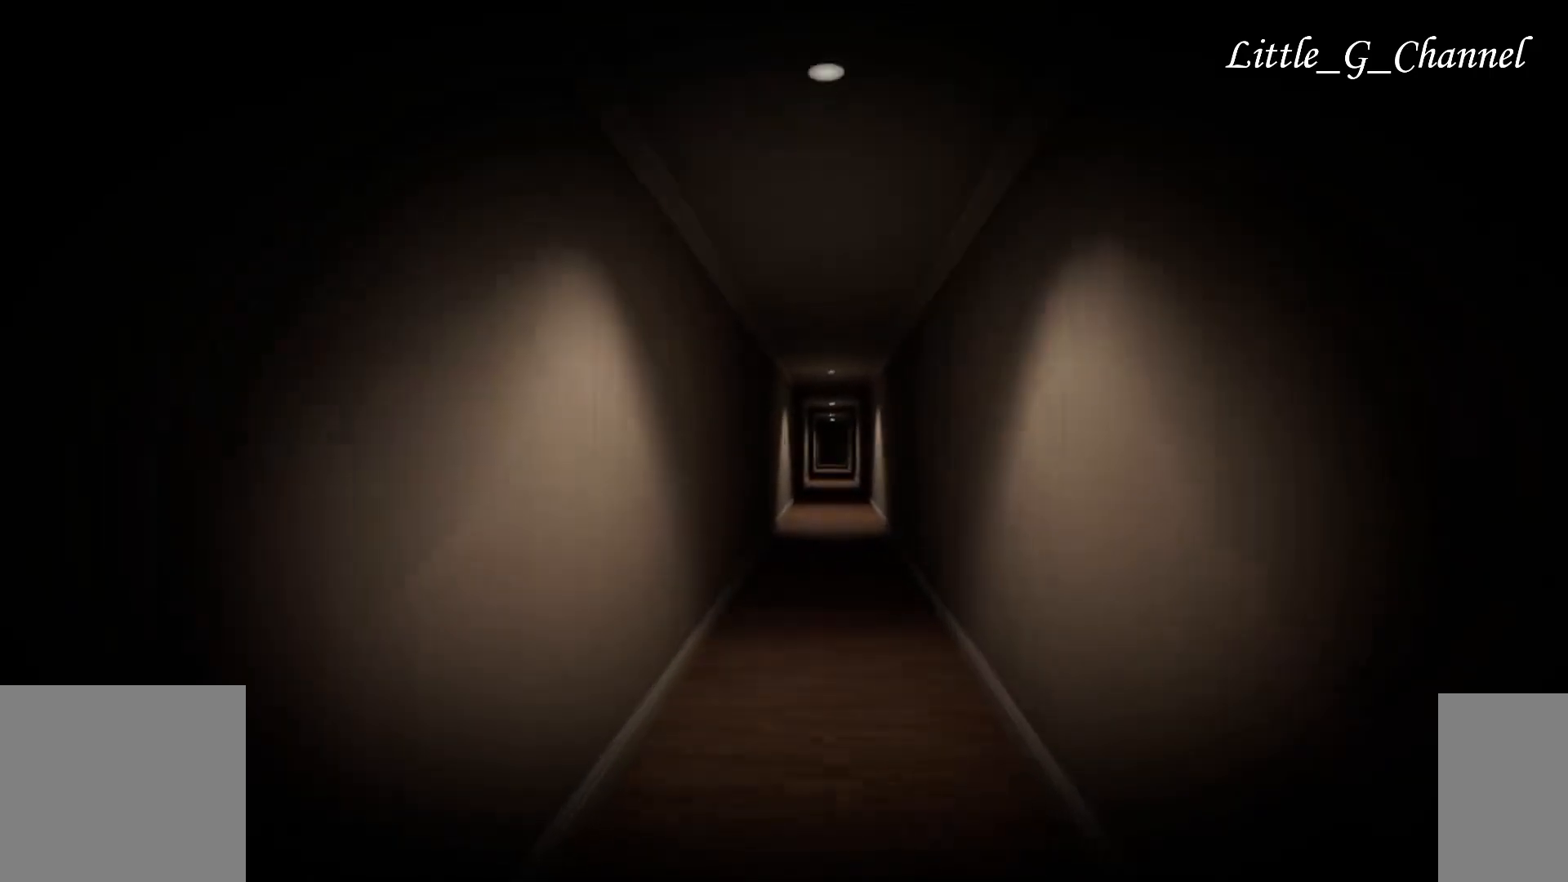
{"keys": ["w"], "mouse": [], "events": []}
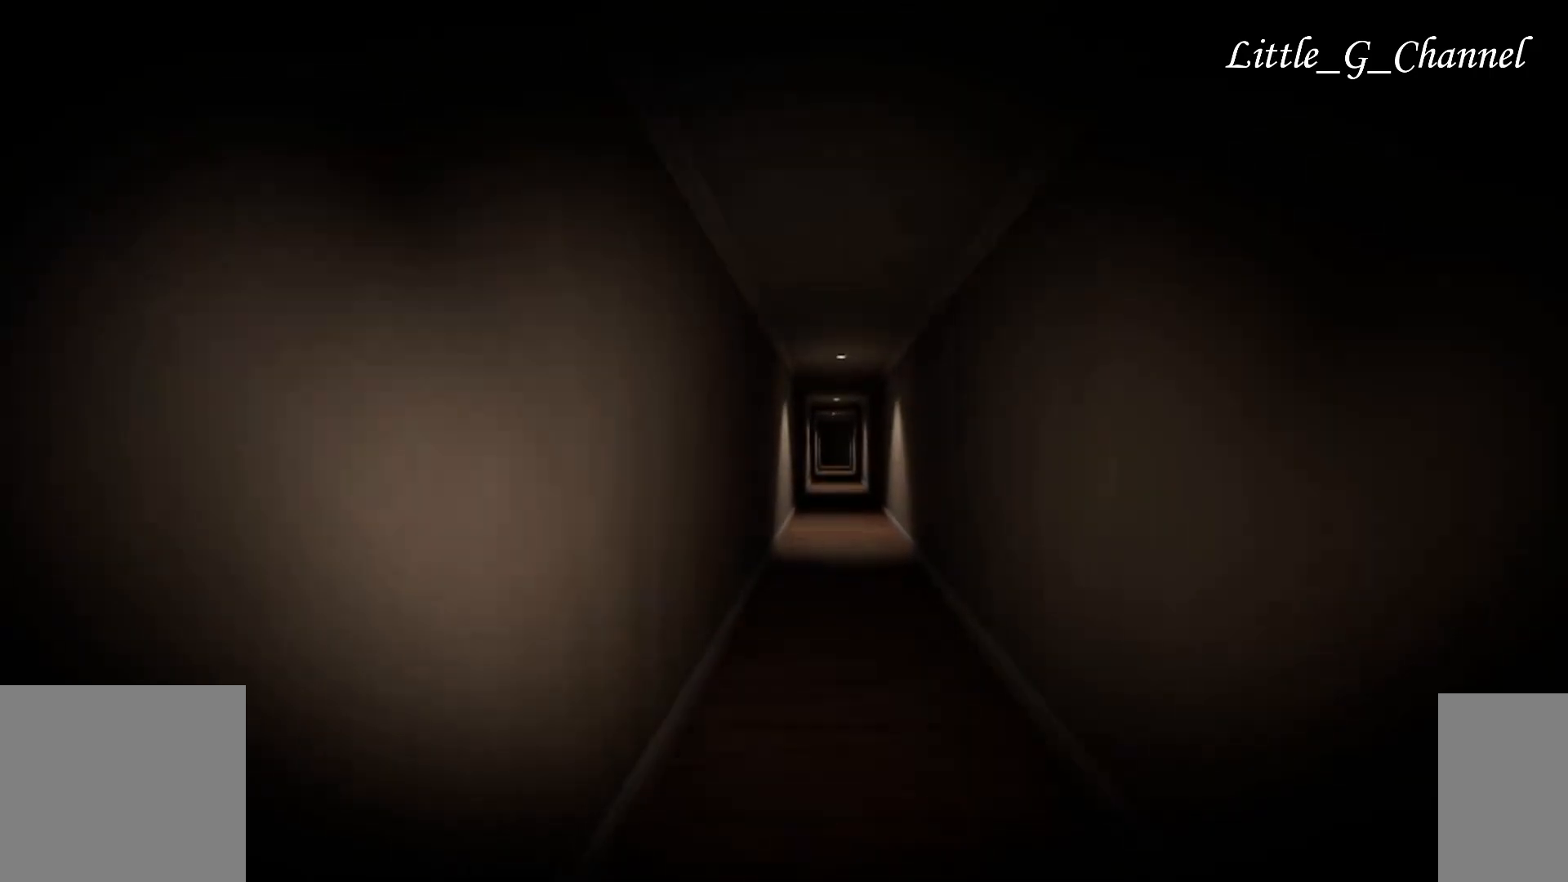
{"keys": ["w"], "mouse": [], "events": []}